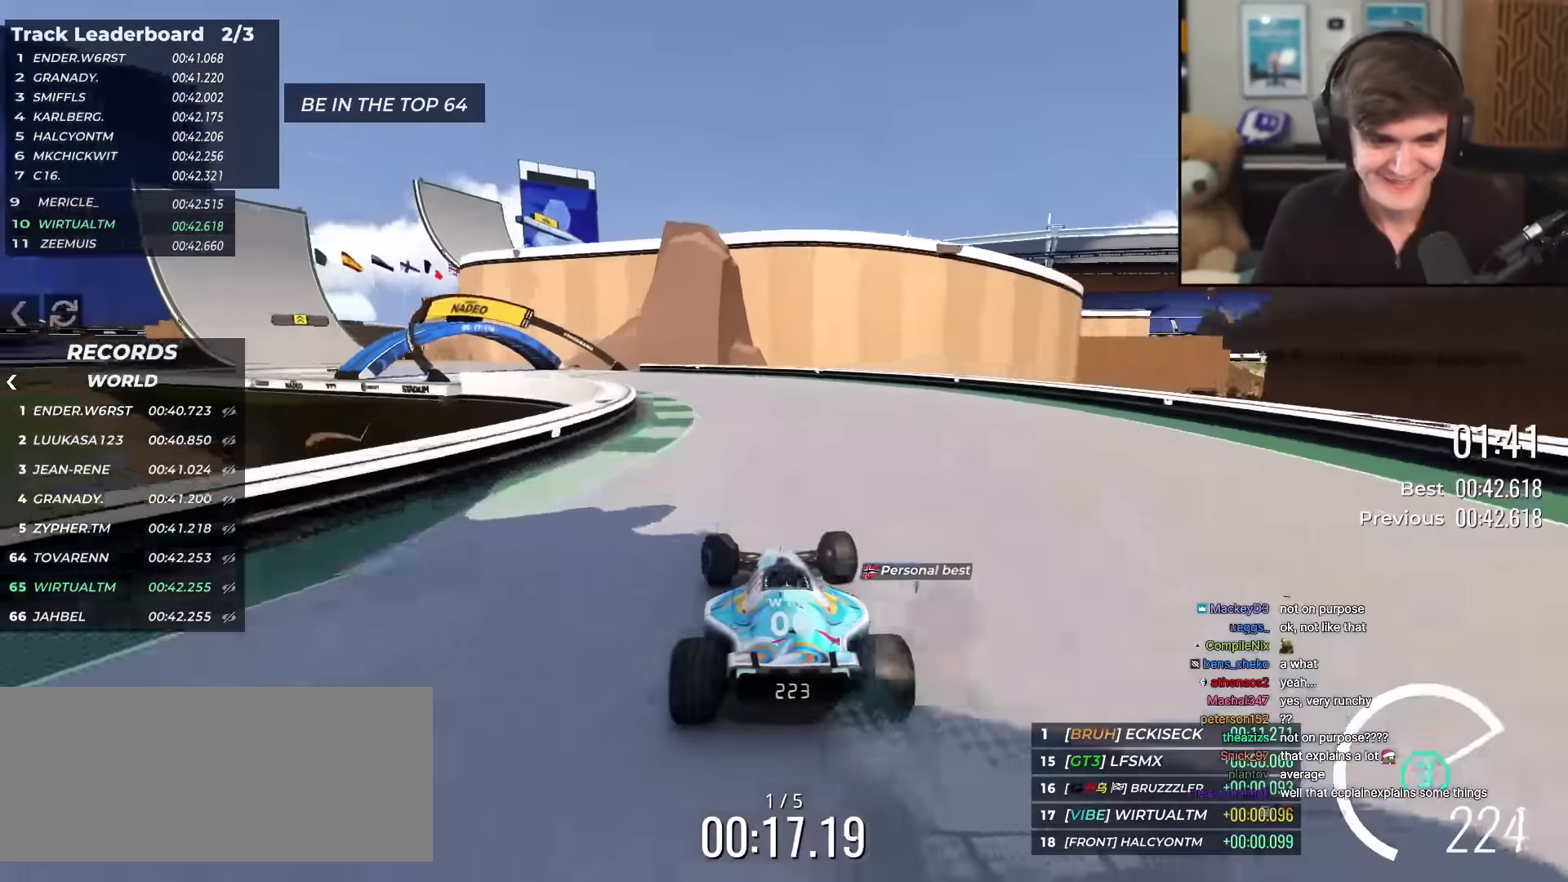
Gameplay with keyboard; each line is a JSON object with the keys held at the frame after it. "events" lists presses ("down") and releases ("up") of "brake", "down", "left", "right" and "up" between this image and that frame as [ms after this image, input, new state], when the widget could be followed in between. No other keys are recorded. Mouse input is not recorded. Key names are as the overlay labels them; some are game actions (e.g. jump) rather than physical keys.
{"keys": ["up"], "events": [[100, "left", "up"], [150, "left", "down"], [467, "left", "up"]]}
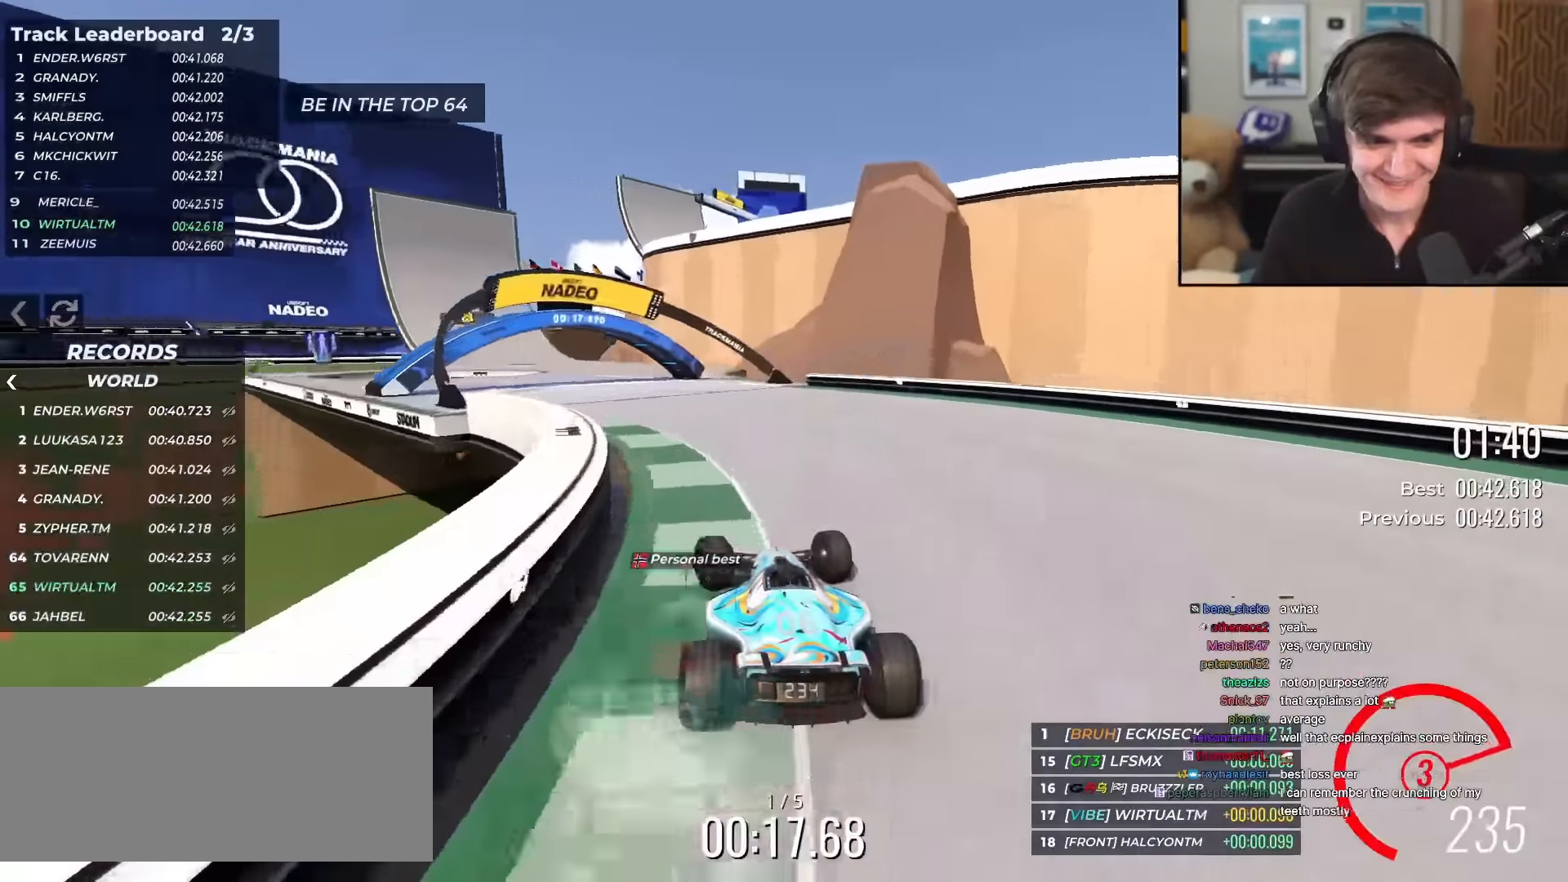
{"keys": ["up"], "events": [[67, "left", "down"], [151, "left", "up"], [351, "left", "down"], [434, "left", "up"]]}
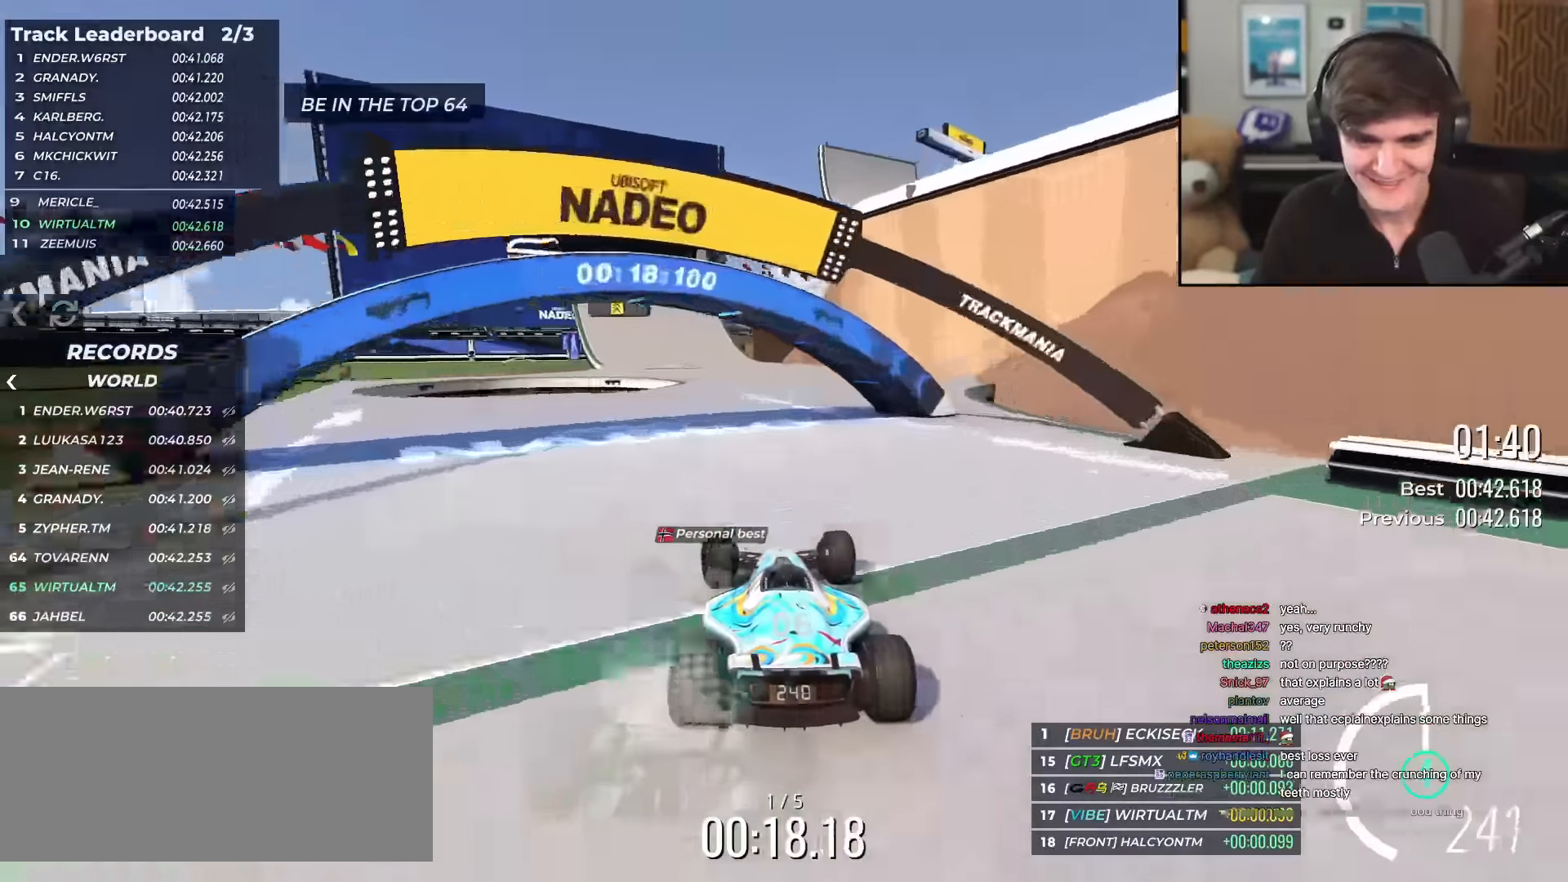
{"keys": ["left", "up"], "events": [[267, "left", "down"], [367, "left", "up"], [417, "left", "down"]]}
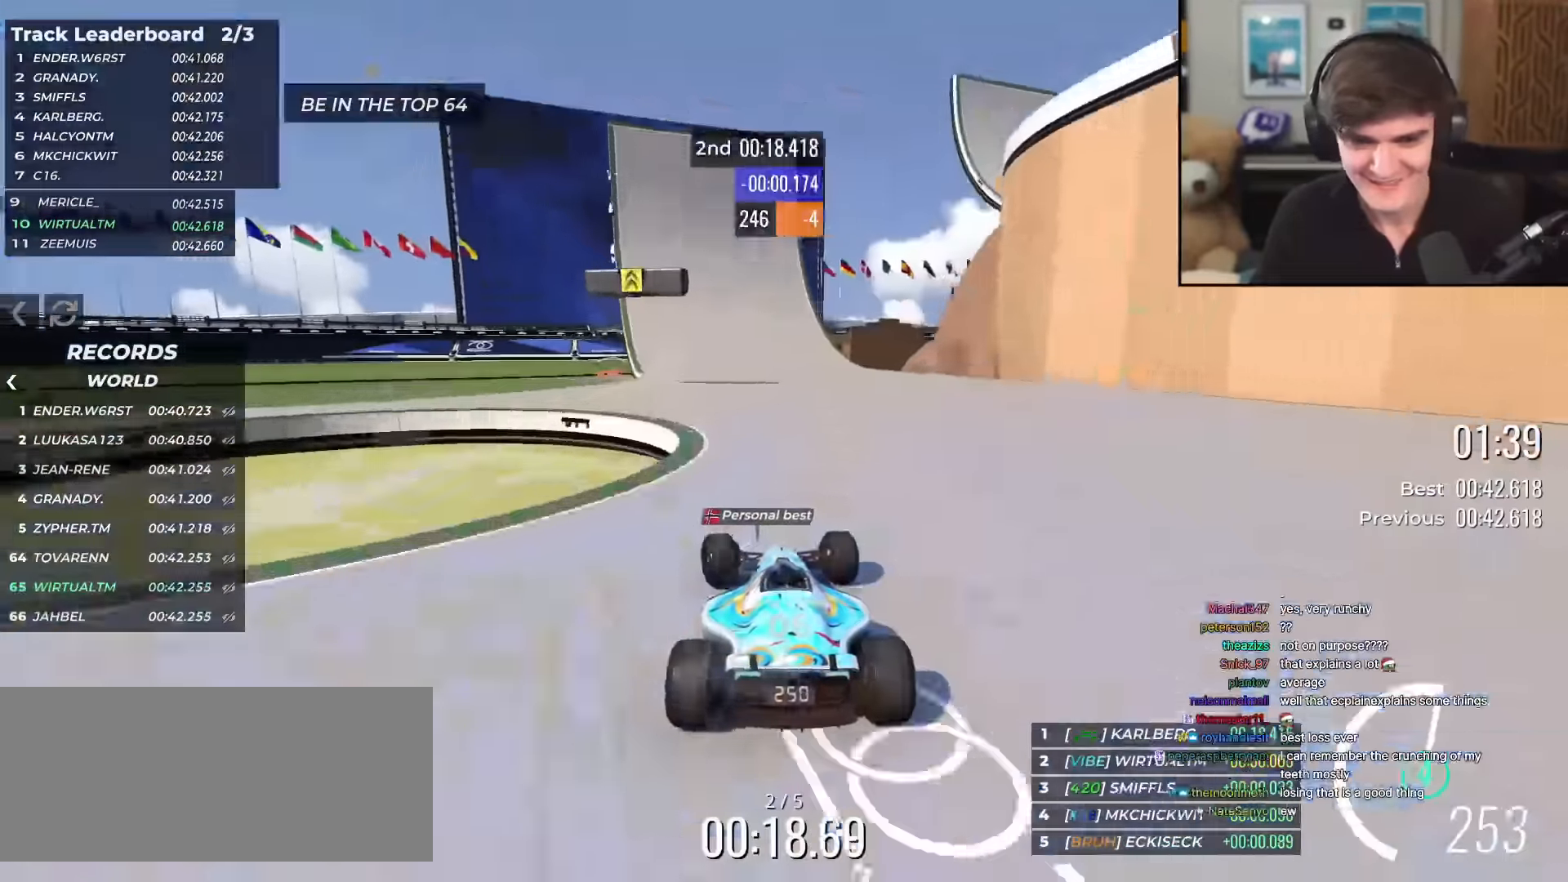
{"keys": ["up"], "events": [[184, "left", "up"]]}
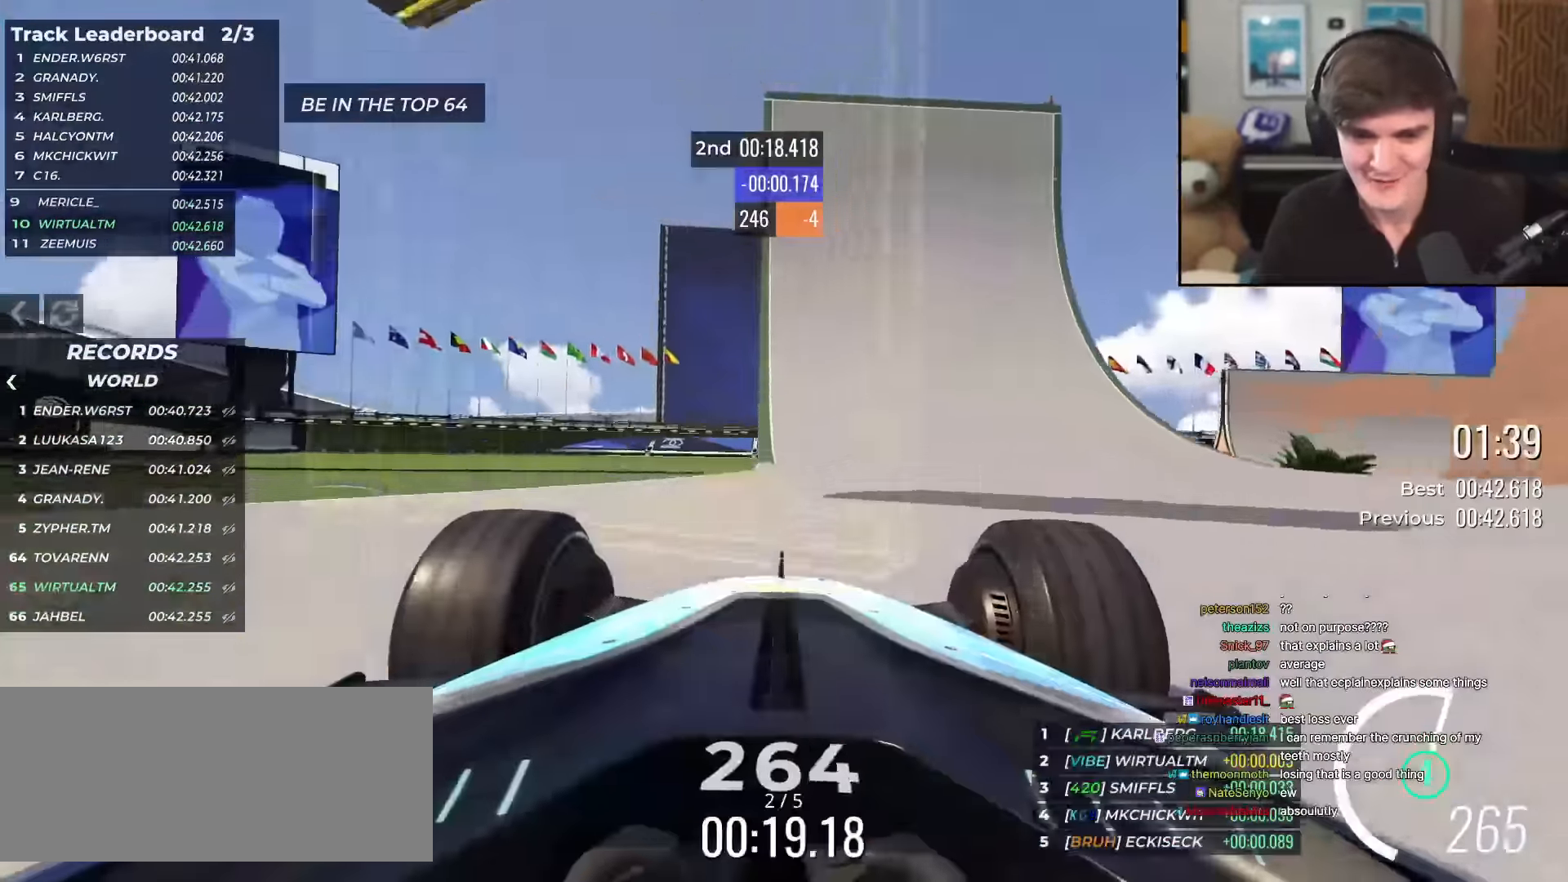
{"keys": ["brake", "right"], "events": [[17, "right", "down"], [167, "right", "up"], [200, "brake", "down"], [250, "right", "down"], [350, "up", "up"]]}
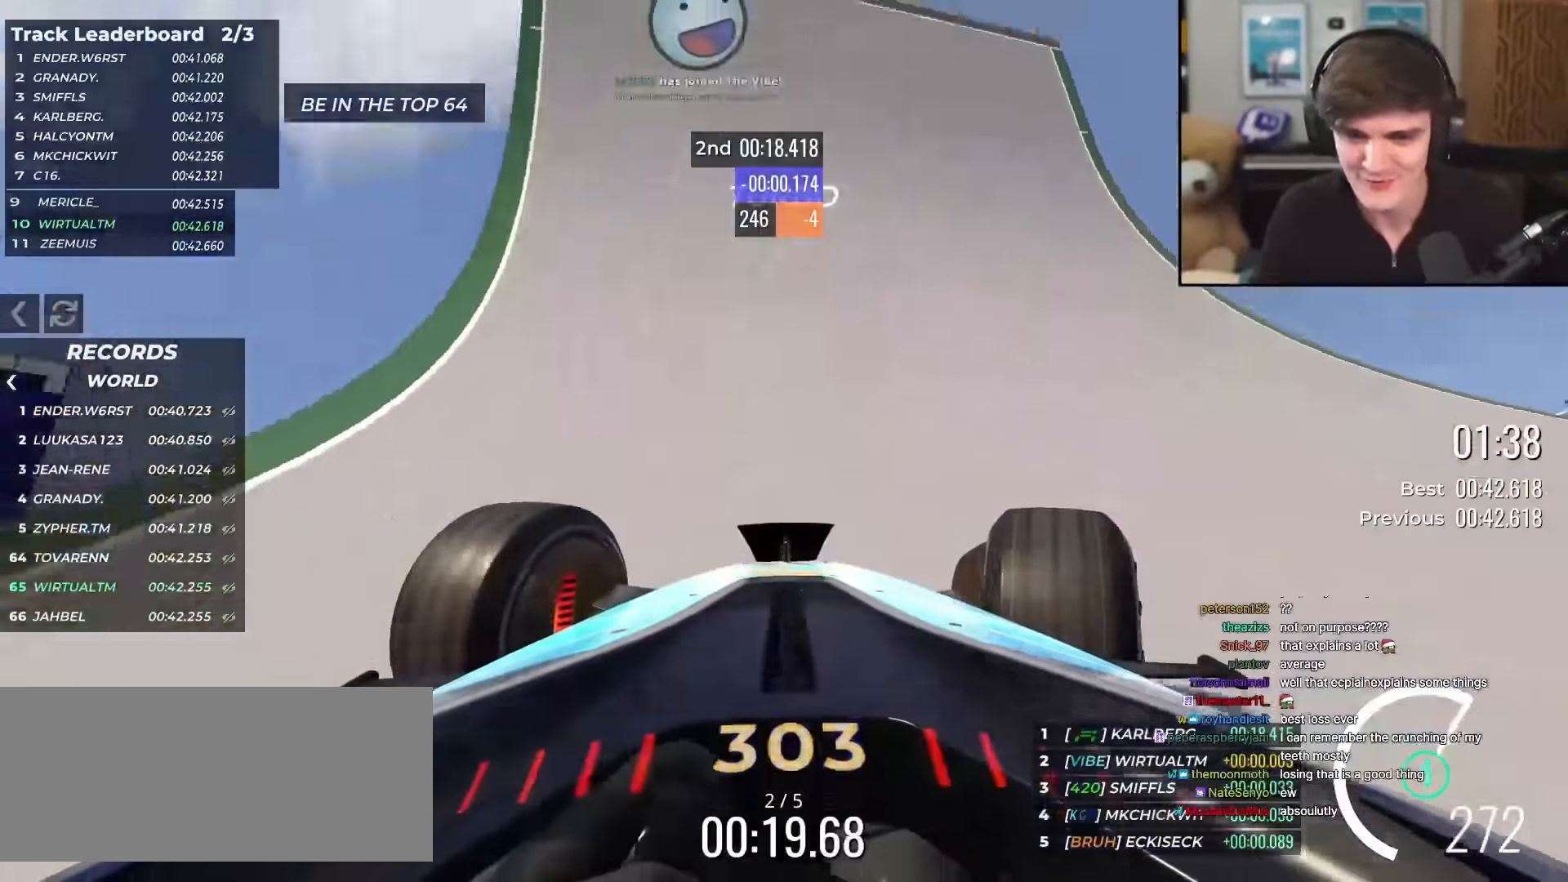
{"keys": ["right", "up"], "events": [[84, "up", "down"], [134, "brake", "up"], [217, "up", "up"], [451, "up", "down"]]}
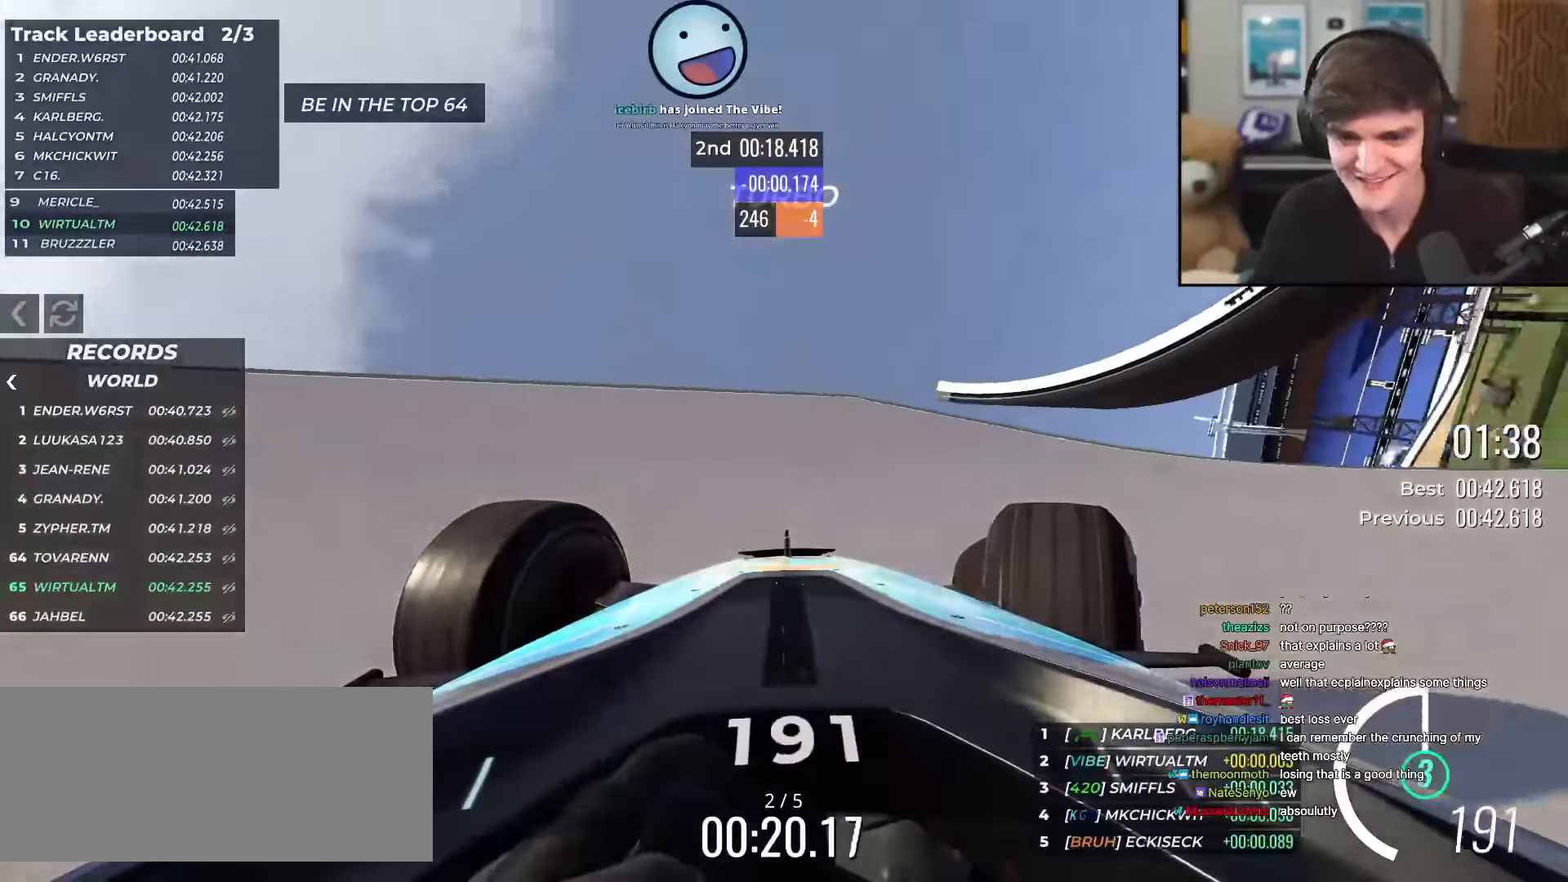
{"keys": ["left"], "events": [[150, "up", "up"], [384, "brake", "down"], [384, "right", "up"], [417, "left", "down"], [467, "brake", "up"]]}
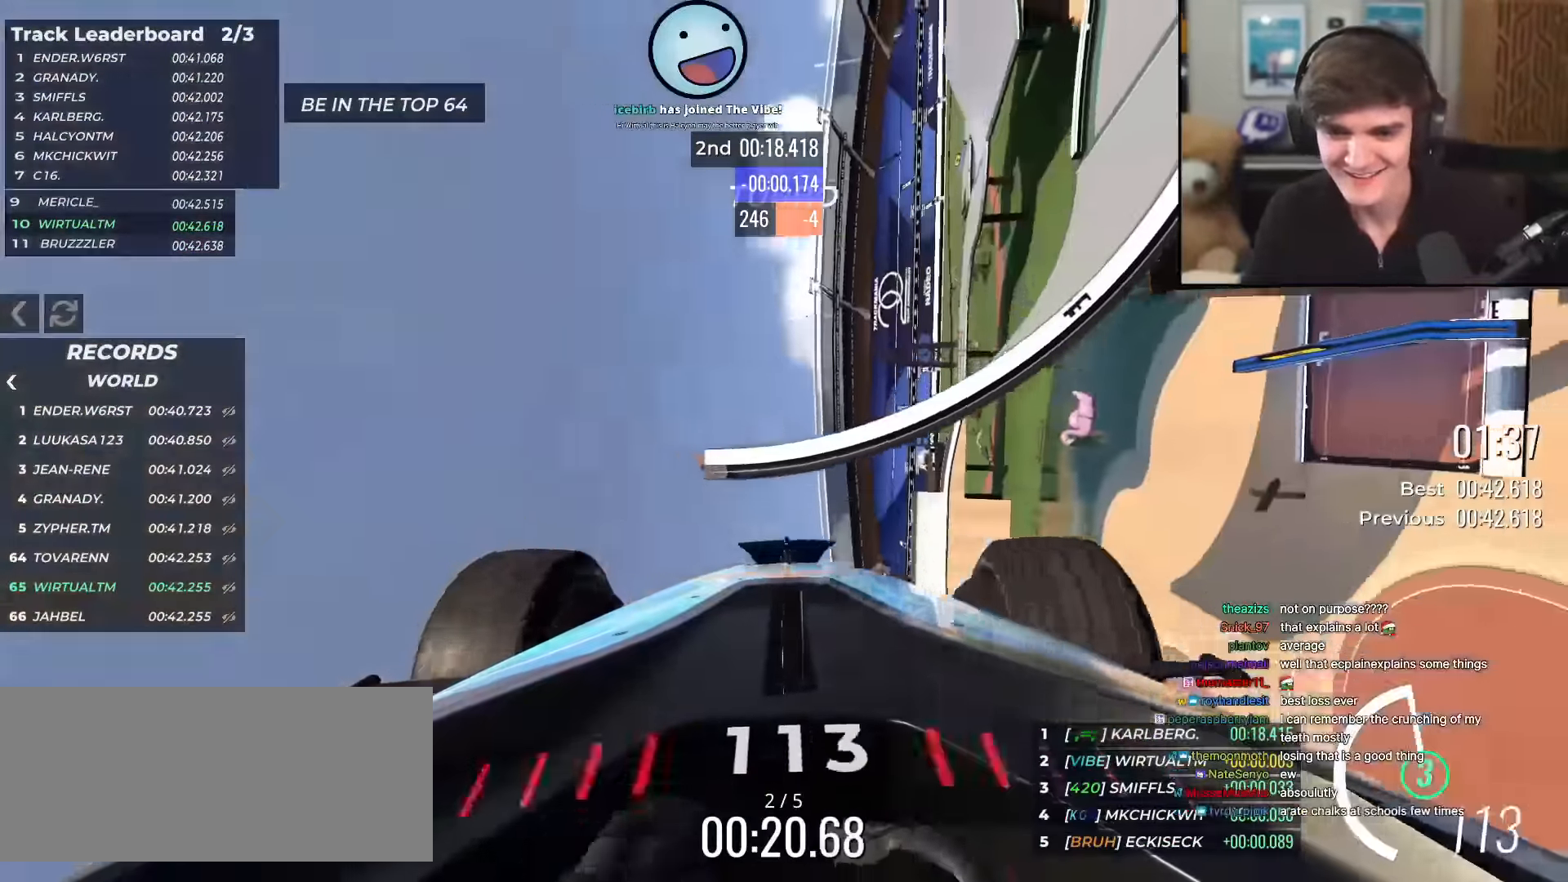
{"keys": [], "events": [[17, "up", "down"], [67, "left", "up"], [167, "up", "up"], [251, "left", "down"], [351, "up", "down"], [401, "left", "up"], [484, "up", "up"]]}
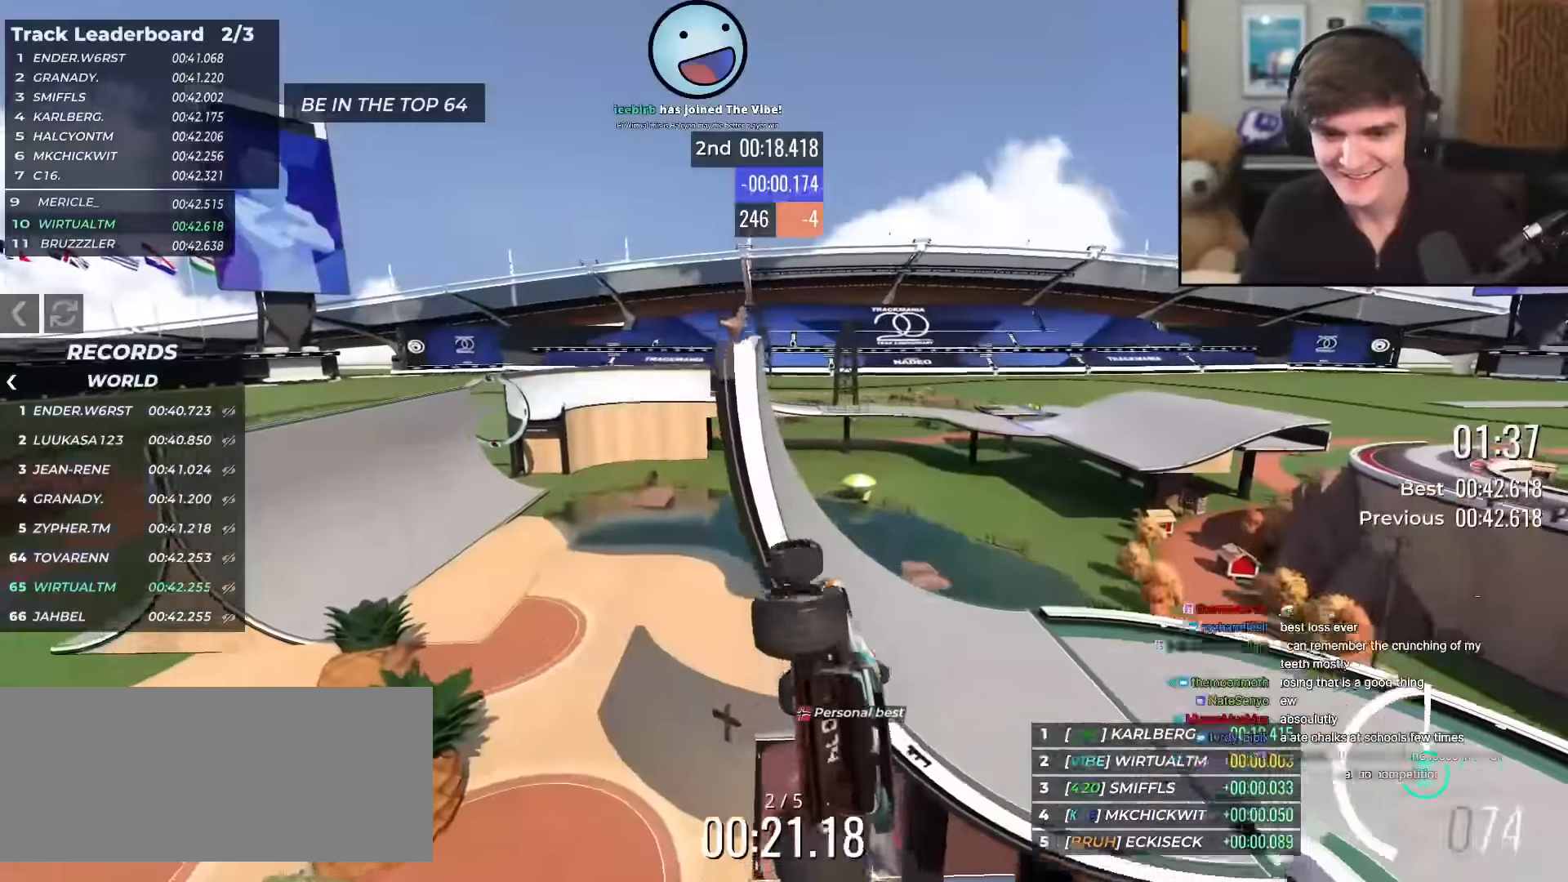
{"keys": ["up"], "events": [[500, "up", "down"]]}
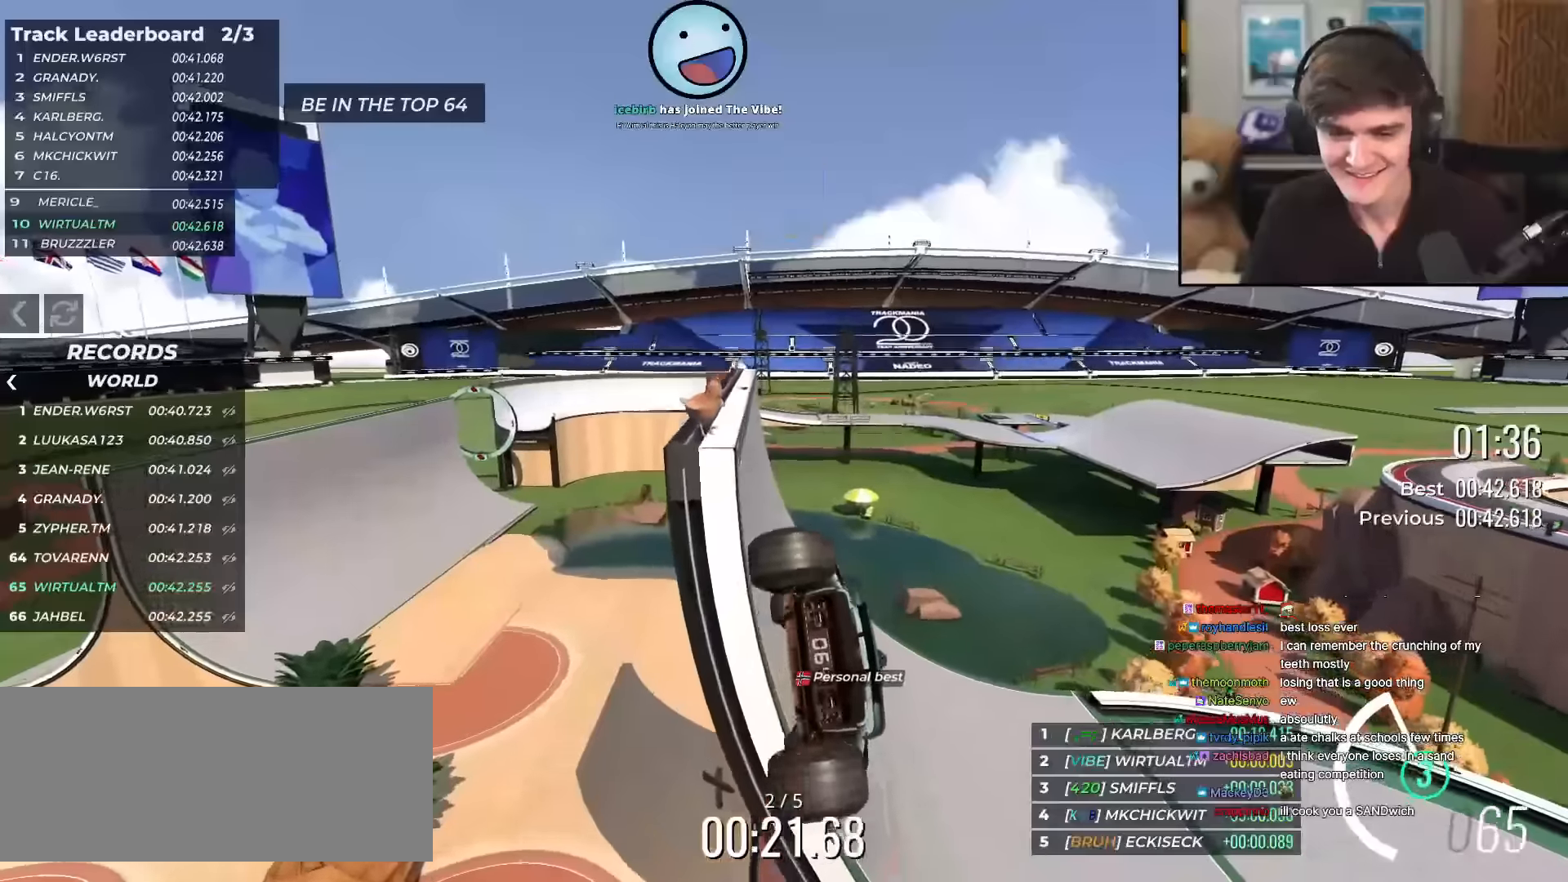
{"keys": ["up"], "events": []}
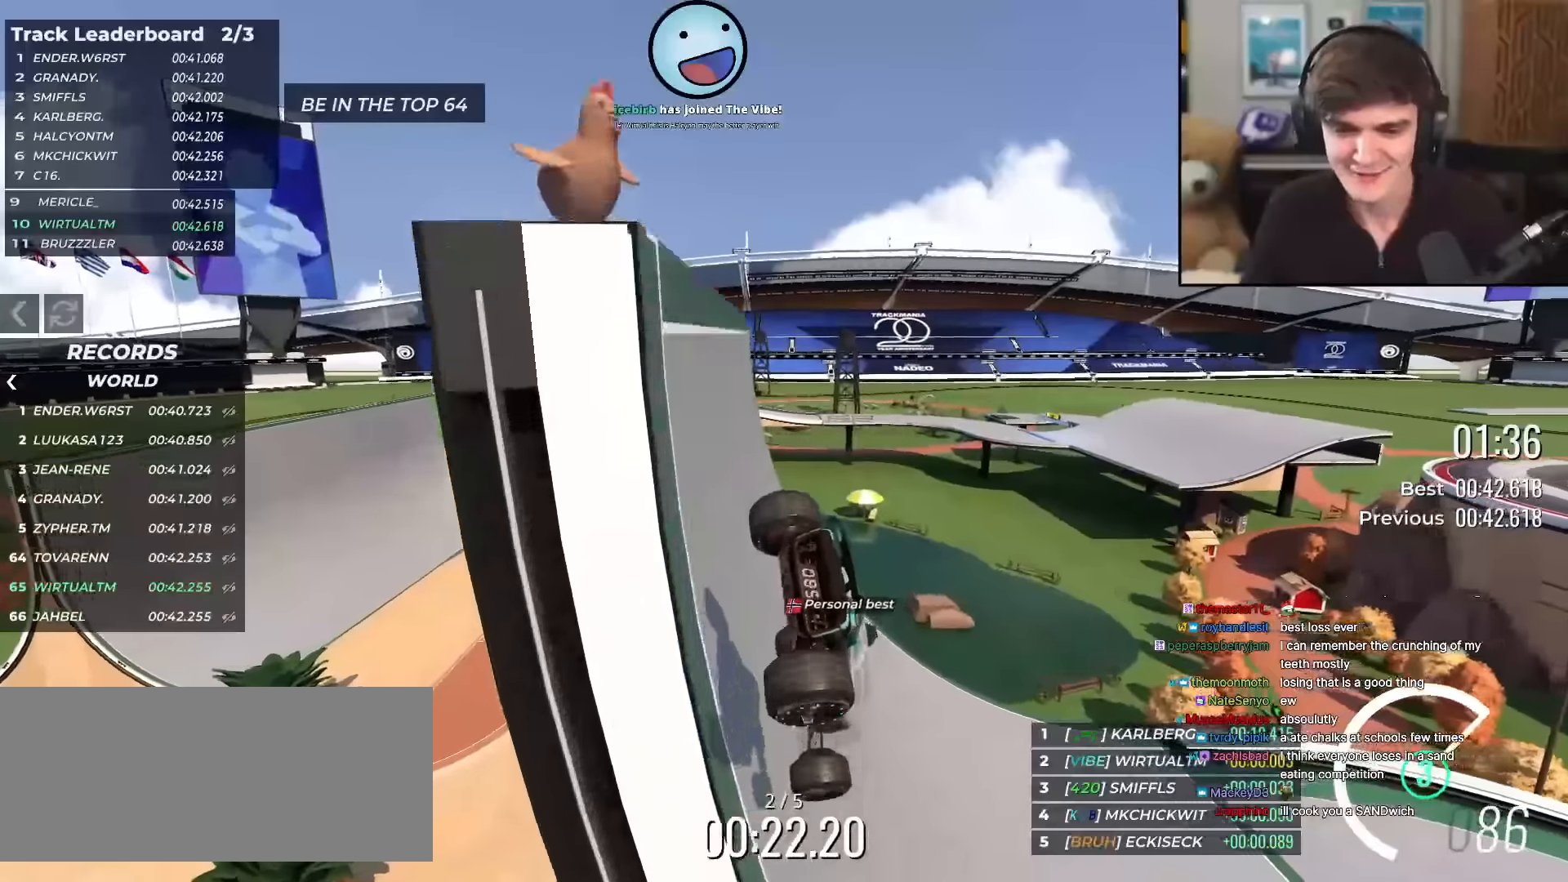
{"keys": ["right", "up"], "events": [[384, "right", "down"]]}
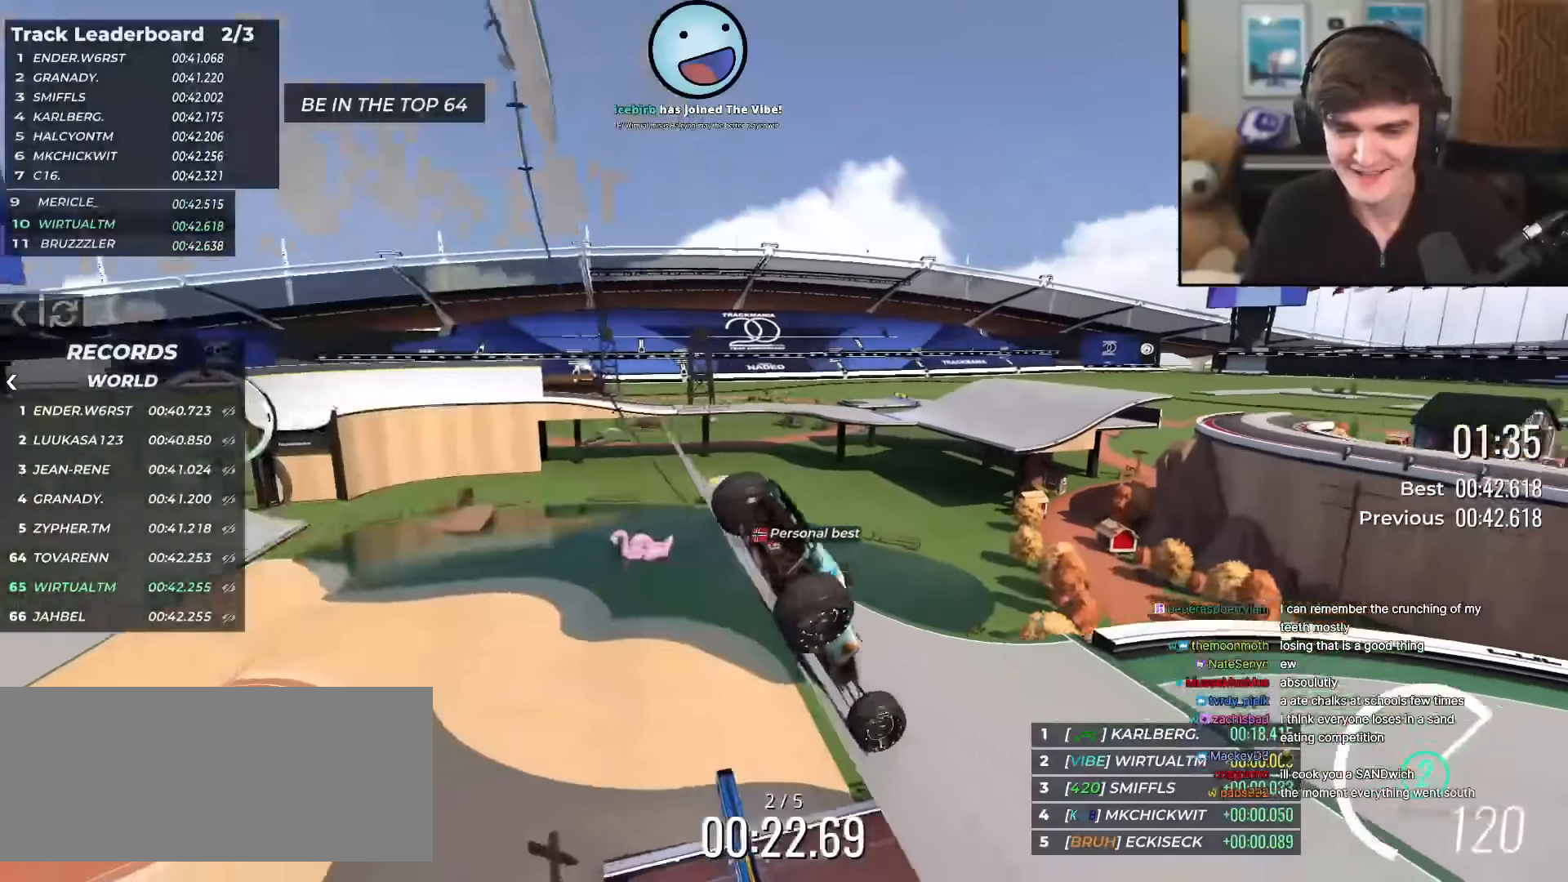
{"keys": ["right", "up"], "events": []}
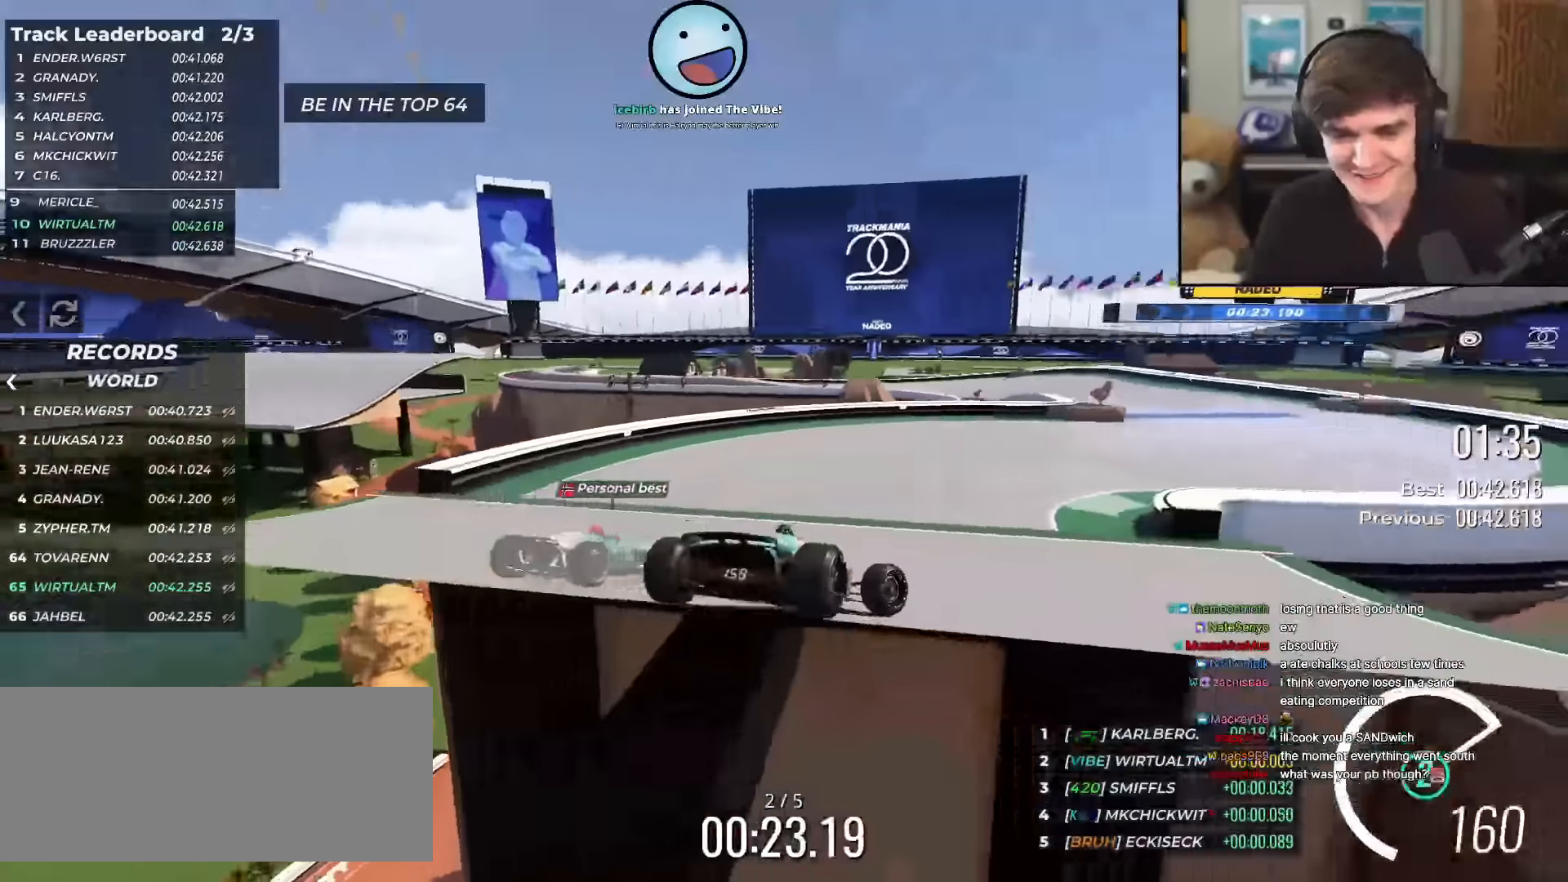
{"keys": ["up"], "events": [[33, "right", "up"], [217, "right", "down"], [317, "right", "up"]]}
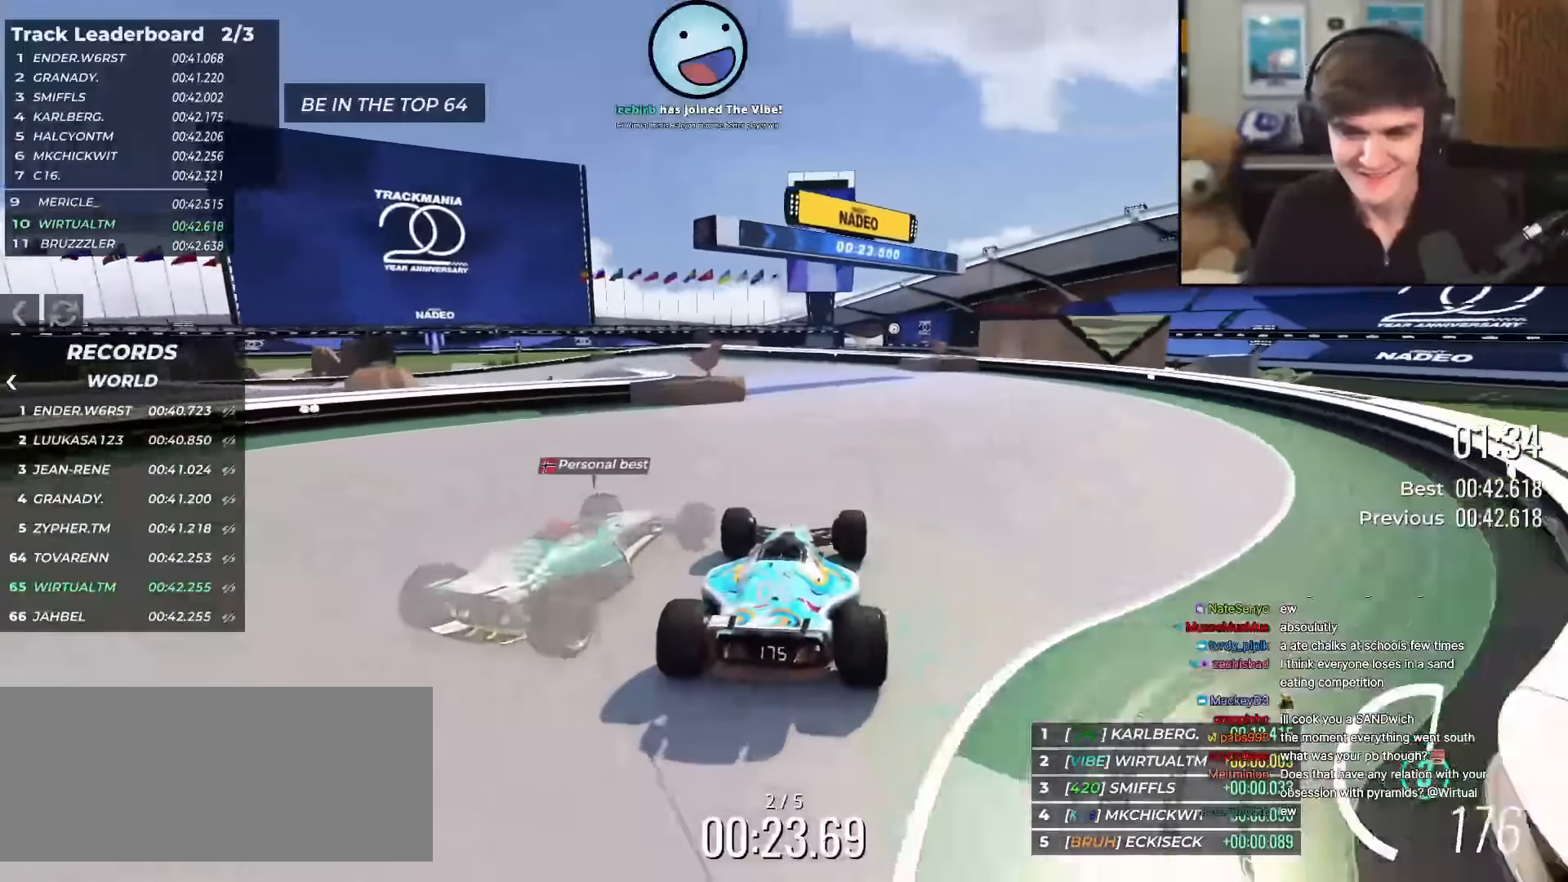
{"keys": ["up"], "events": [[101, "left", "down"], [284, "left", "up"]]}
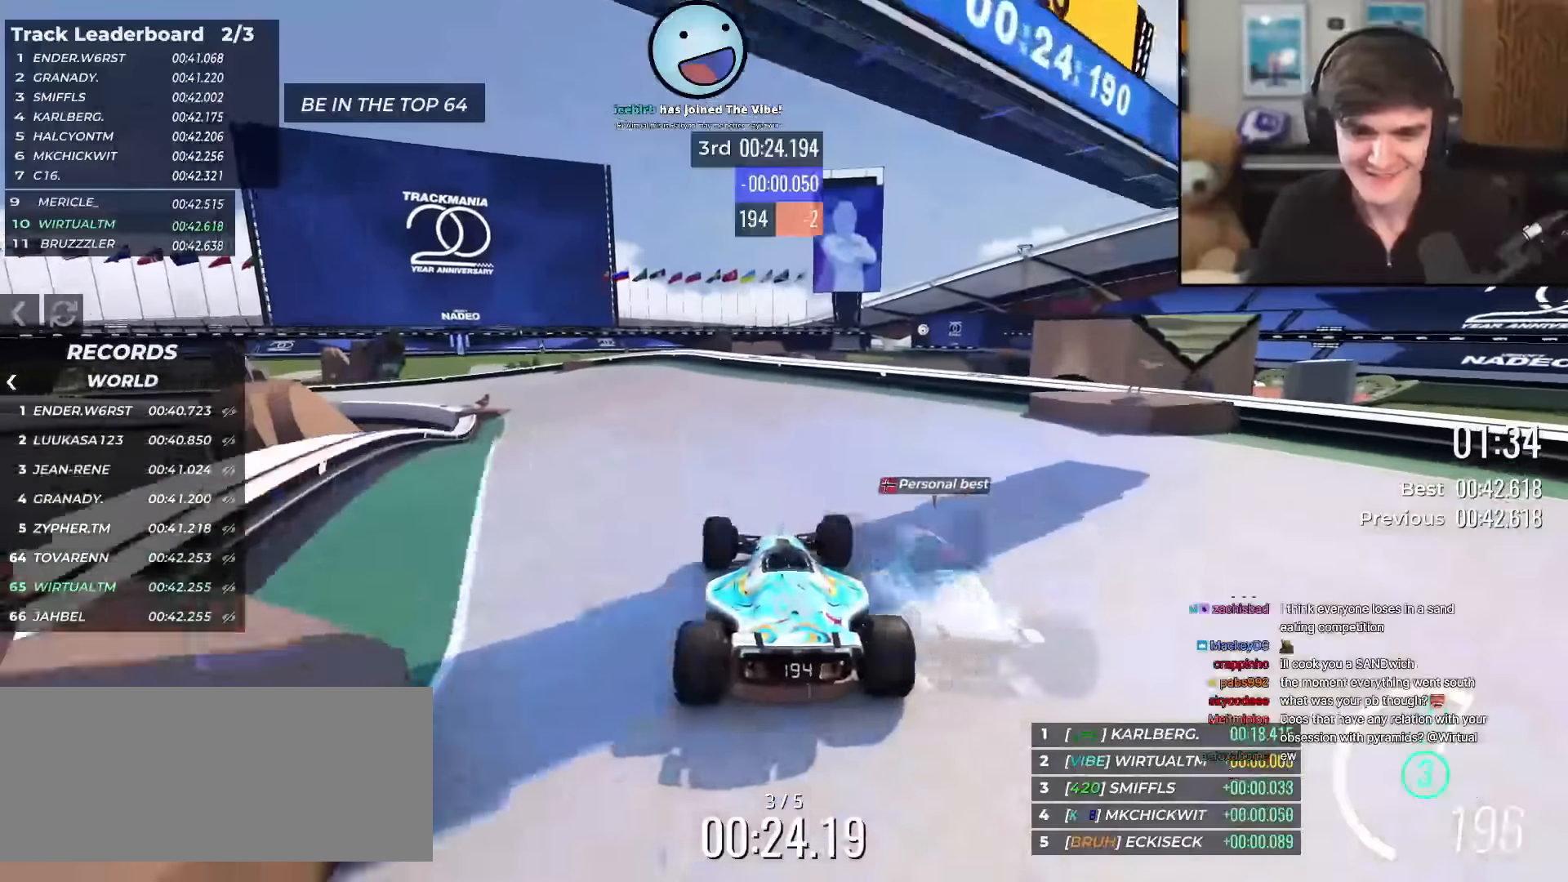
{"keys": ["left", "up"], "events": [[67, "left", "down"], [167, "left", "up"], [400, "left", "down"]]}
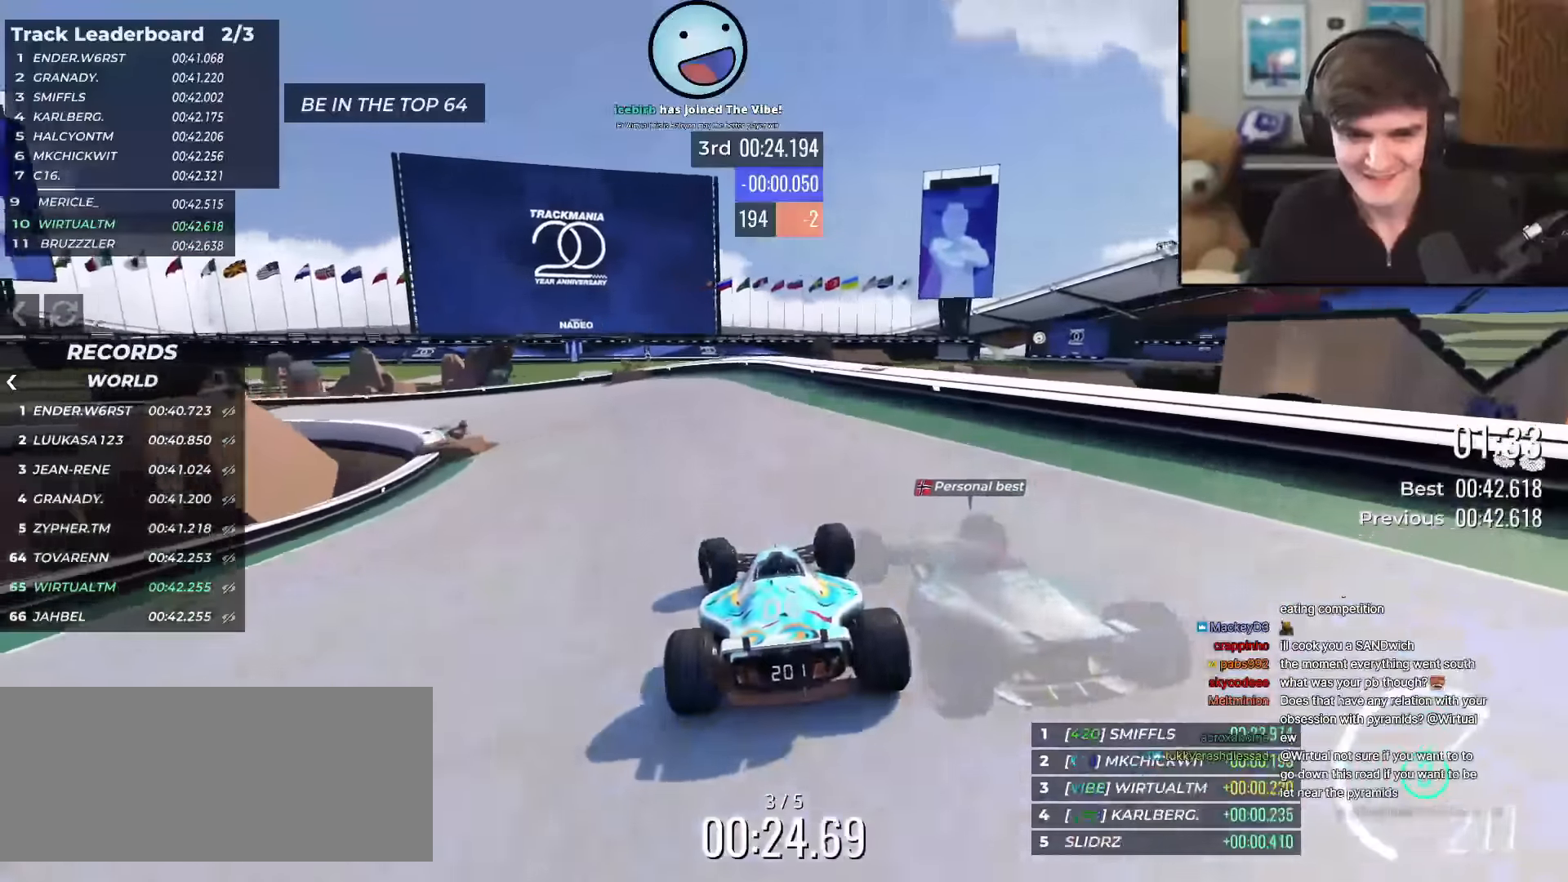
{"keys": ["left", "up"], "events": [[34, "left", "up"], [84, "left", "down"], [267, "left", "up"], [317, "left", "down"]]}
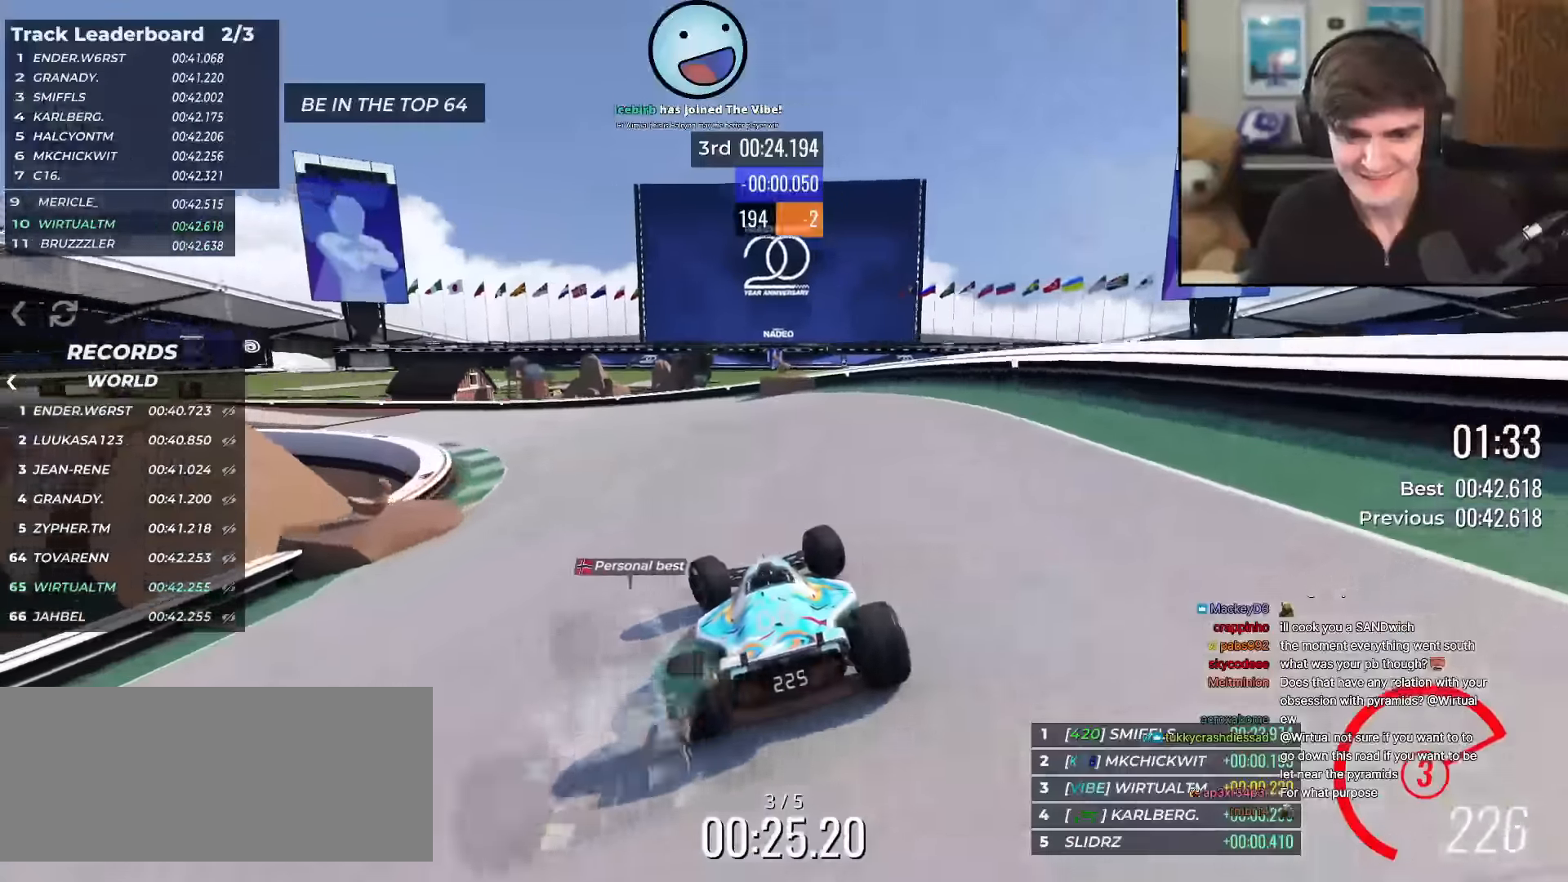
{"keys": ["left", "up"], "events": [[100, "left", "up"], [200, "left", "down"], [334, "left", "up"], [384, "left", "down"]]}
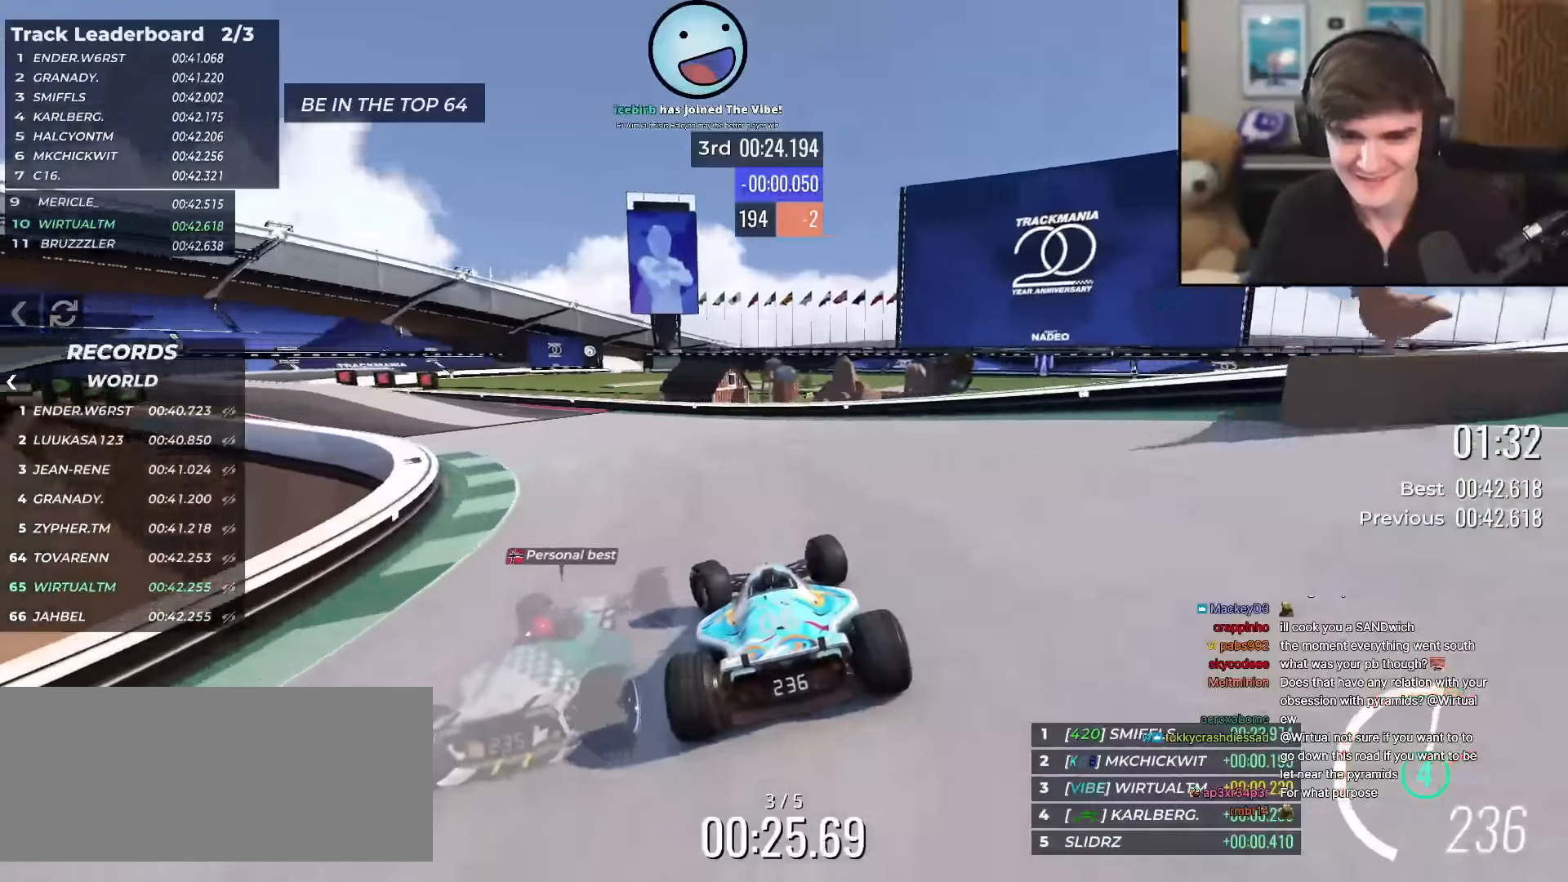
{"keys": ["left", "up"], "events": [[67, "left", "up"], [117, "left", "down"], [251, "left", "up"], [301, "left", "down"]]}
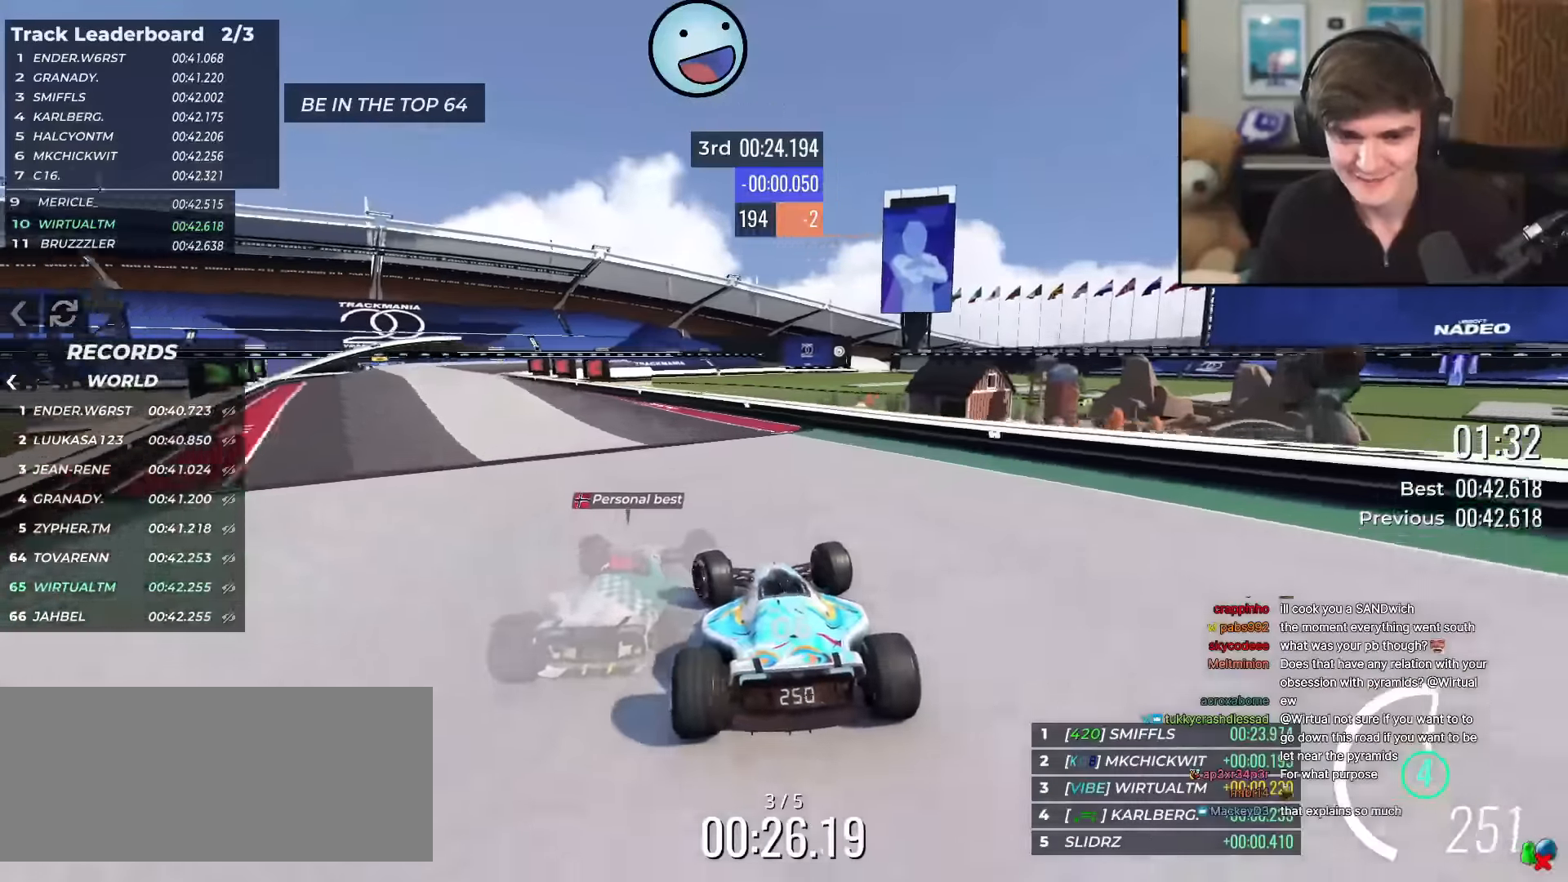
{"keys": ["left", "up"], "events": [[183, "left", "up"], [217, "left", "down"], [367, "left", "up"], [450, "left", "down"]]}
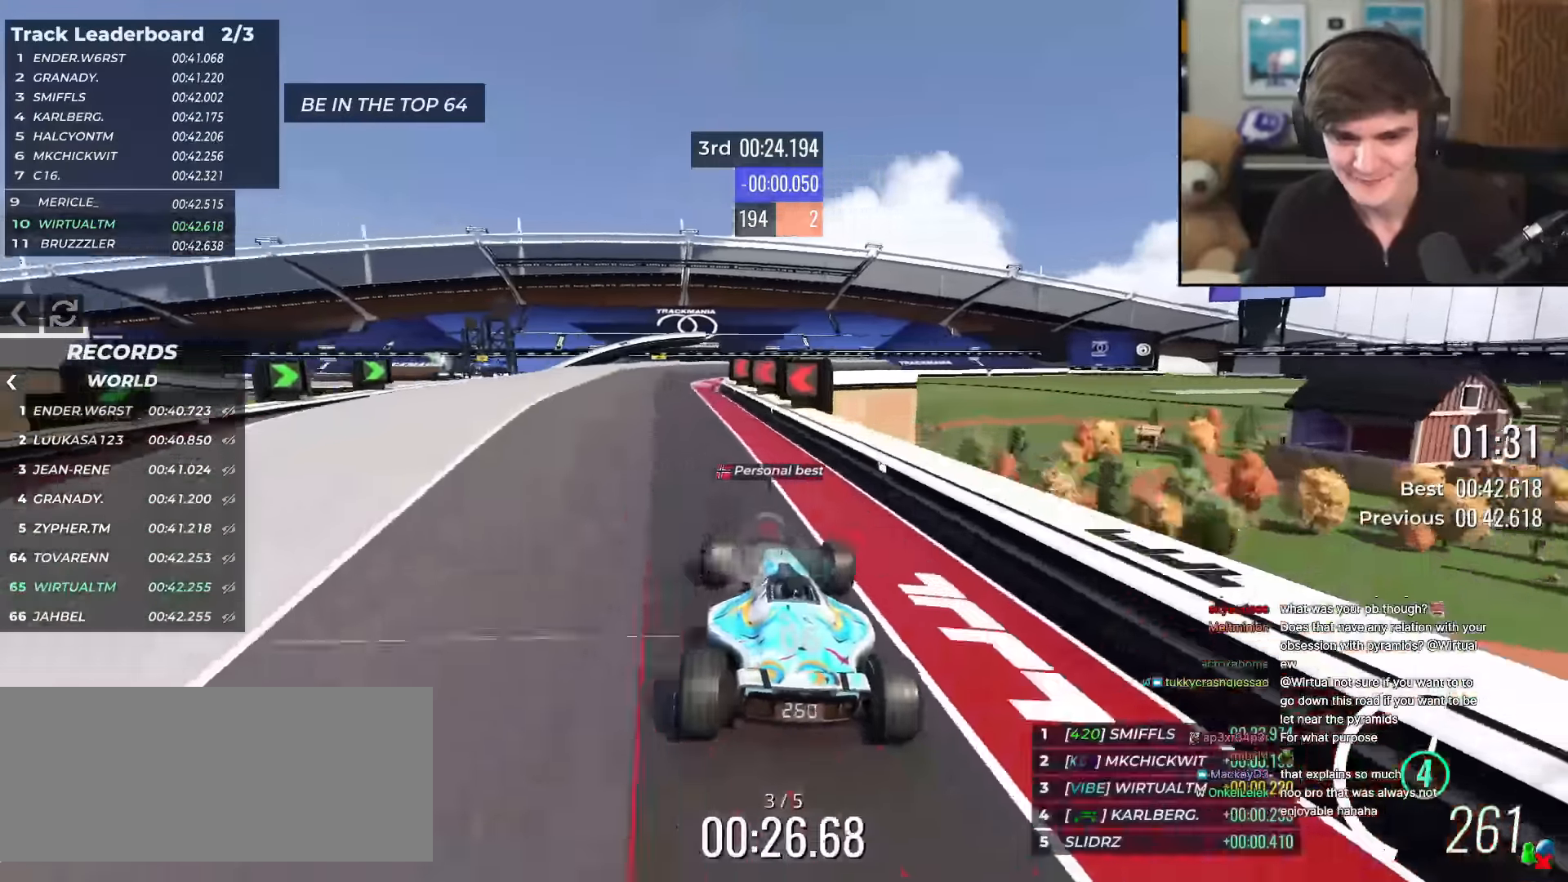
{"keys": ["left", "up"], "events": [[16, "left", "up"], [250, "left", "down"]]}
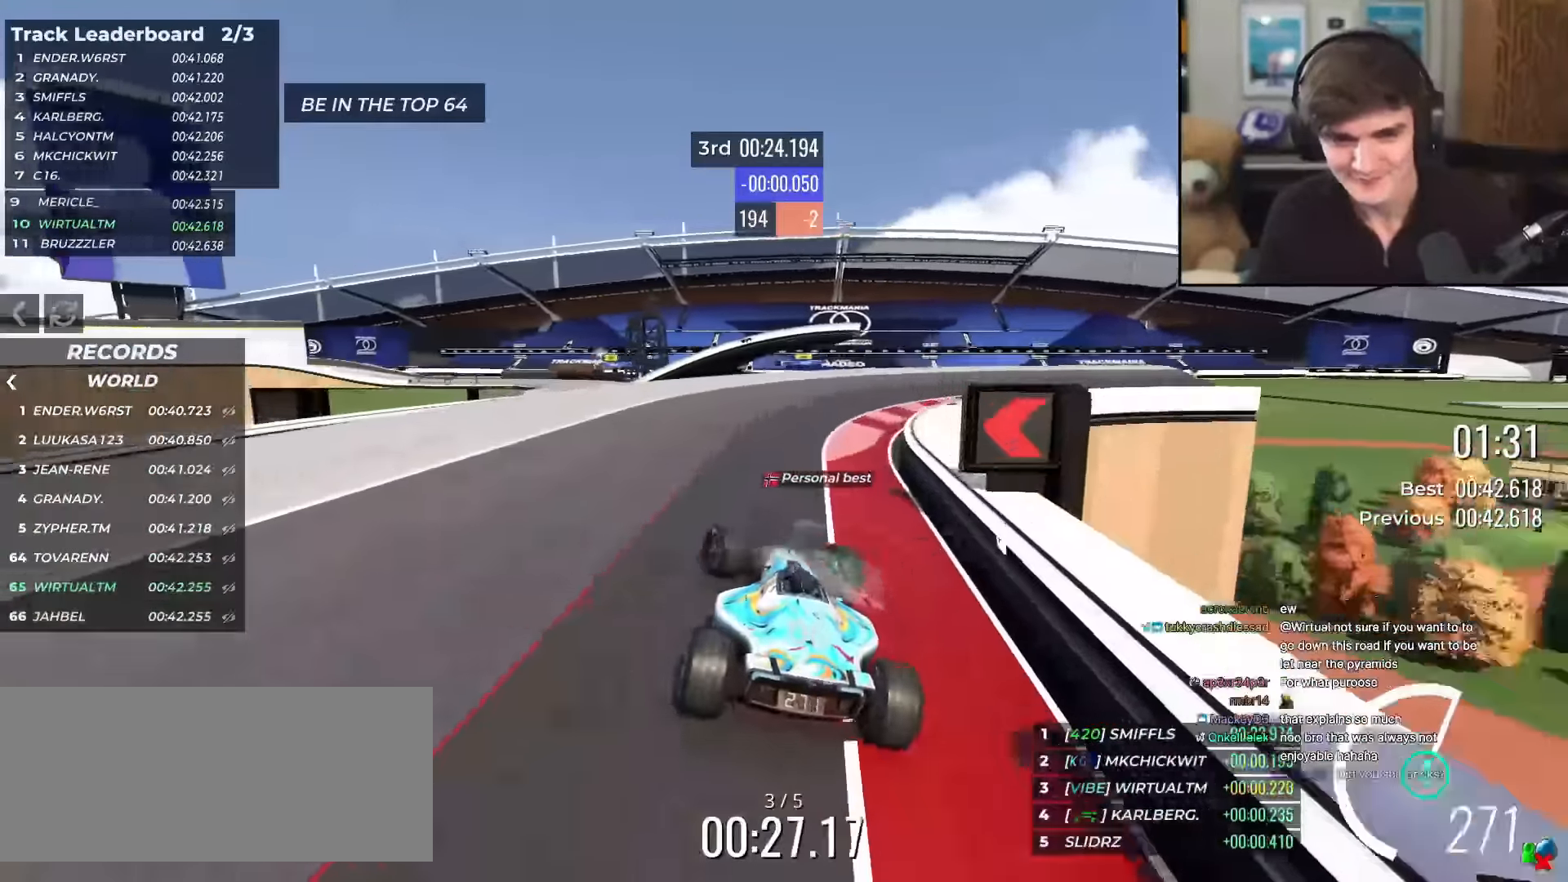
{"keys": ["up"], "events": [[167, "left", "up"], [250, "right", "down"], [367, "right", "up"]]}
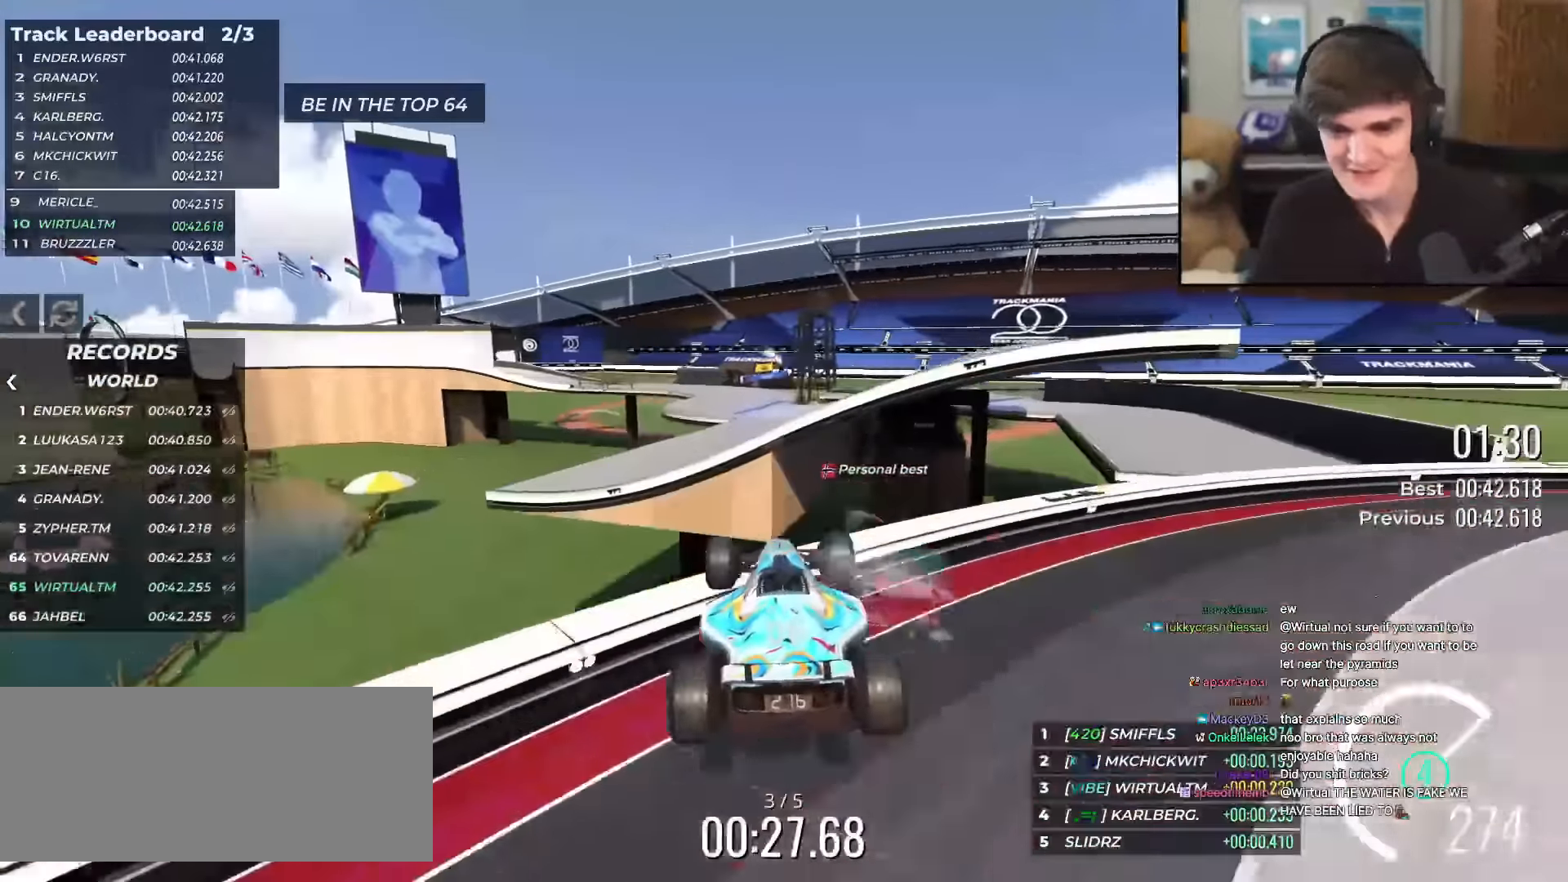
{"keys": ["left", "up"], "events": [[333, "left", "down"]]}
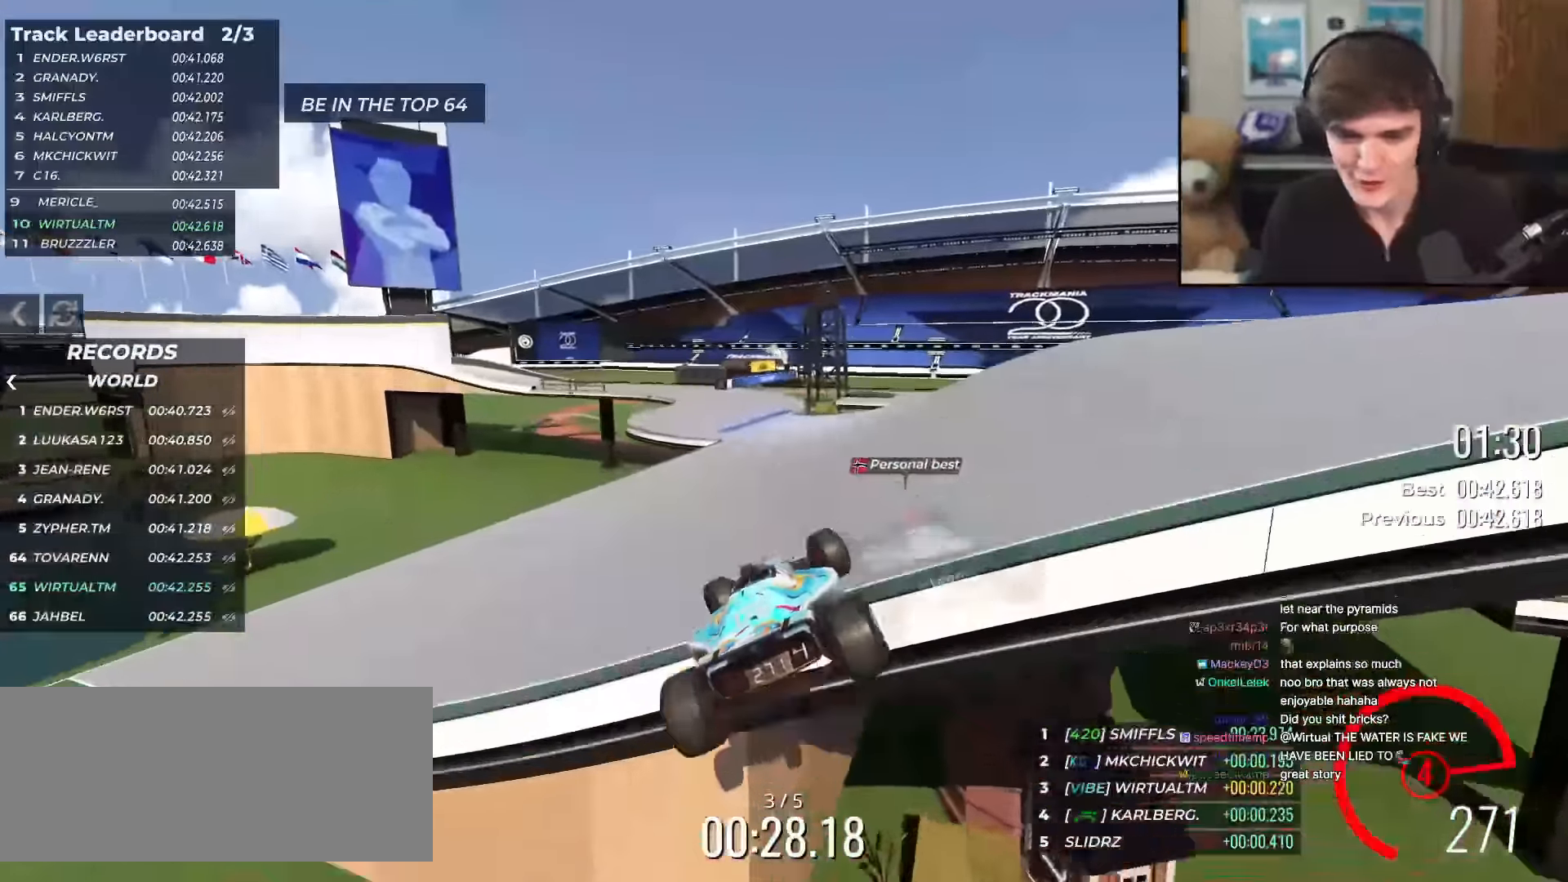
{"keys": ["up"], "events": [[17, "brake", "down"], [67, "brake", "up"], [301, "left", "up"]]}
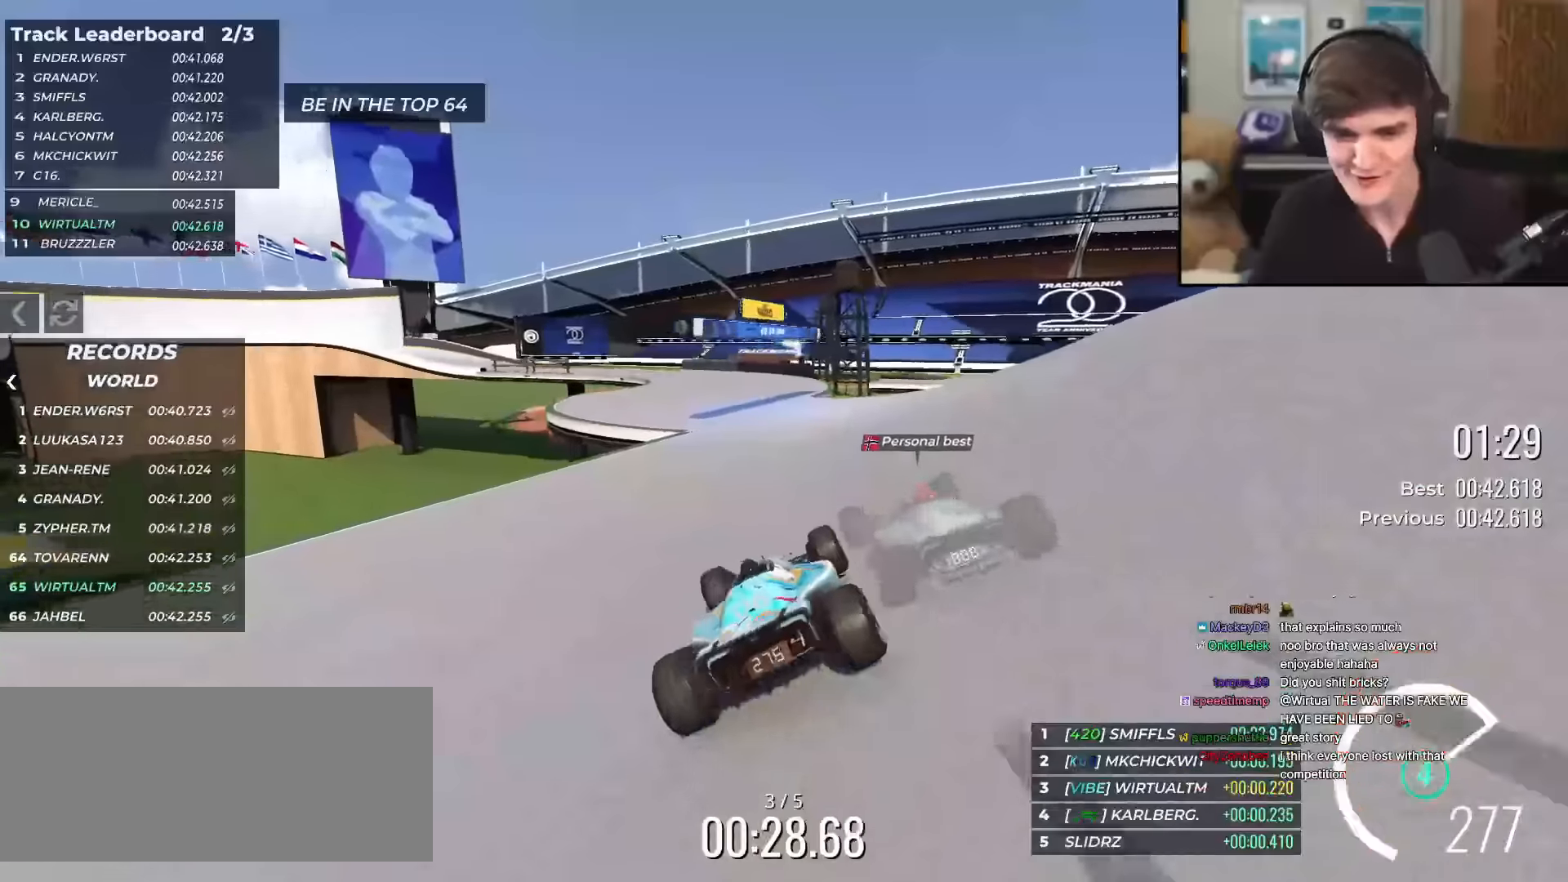
{"keys": ["left", "up"], "events": [[33, "left", "down"], [133, "left", "up"], [500, "left", "down"]]}
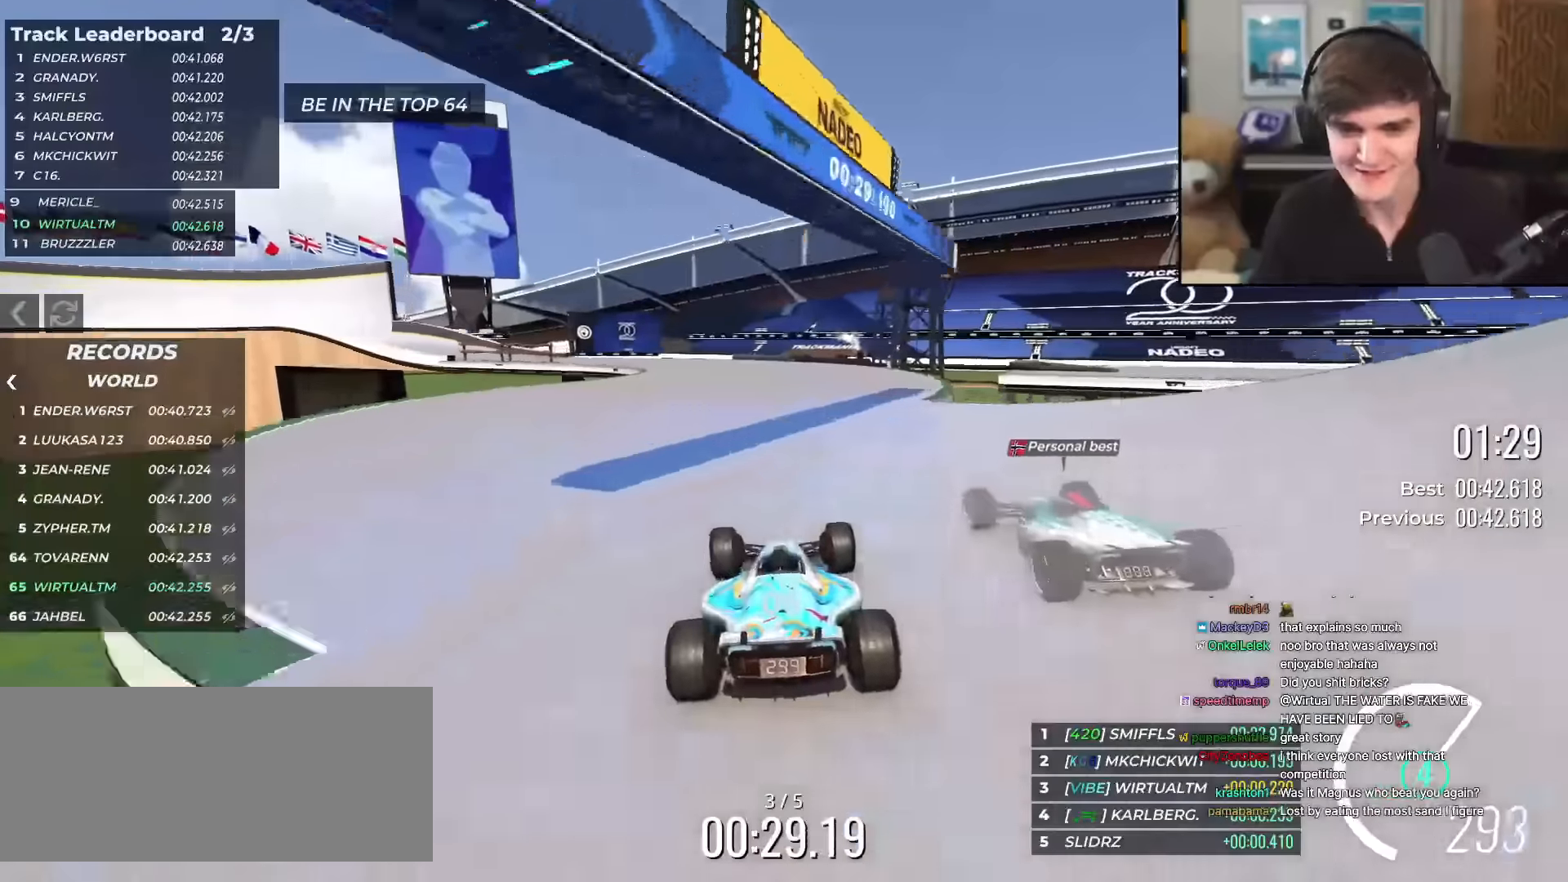
{"keys": ["left", "up"], "events": [[100, "left", "up"], [200, "left", "down"], [234, "left", "up"], [334, "left", "down"]]}
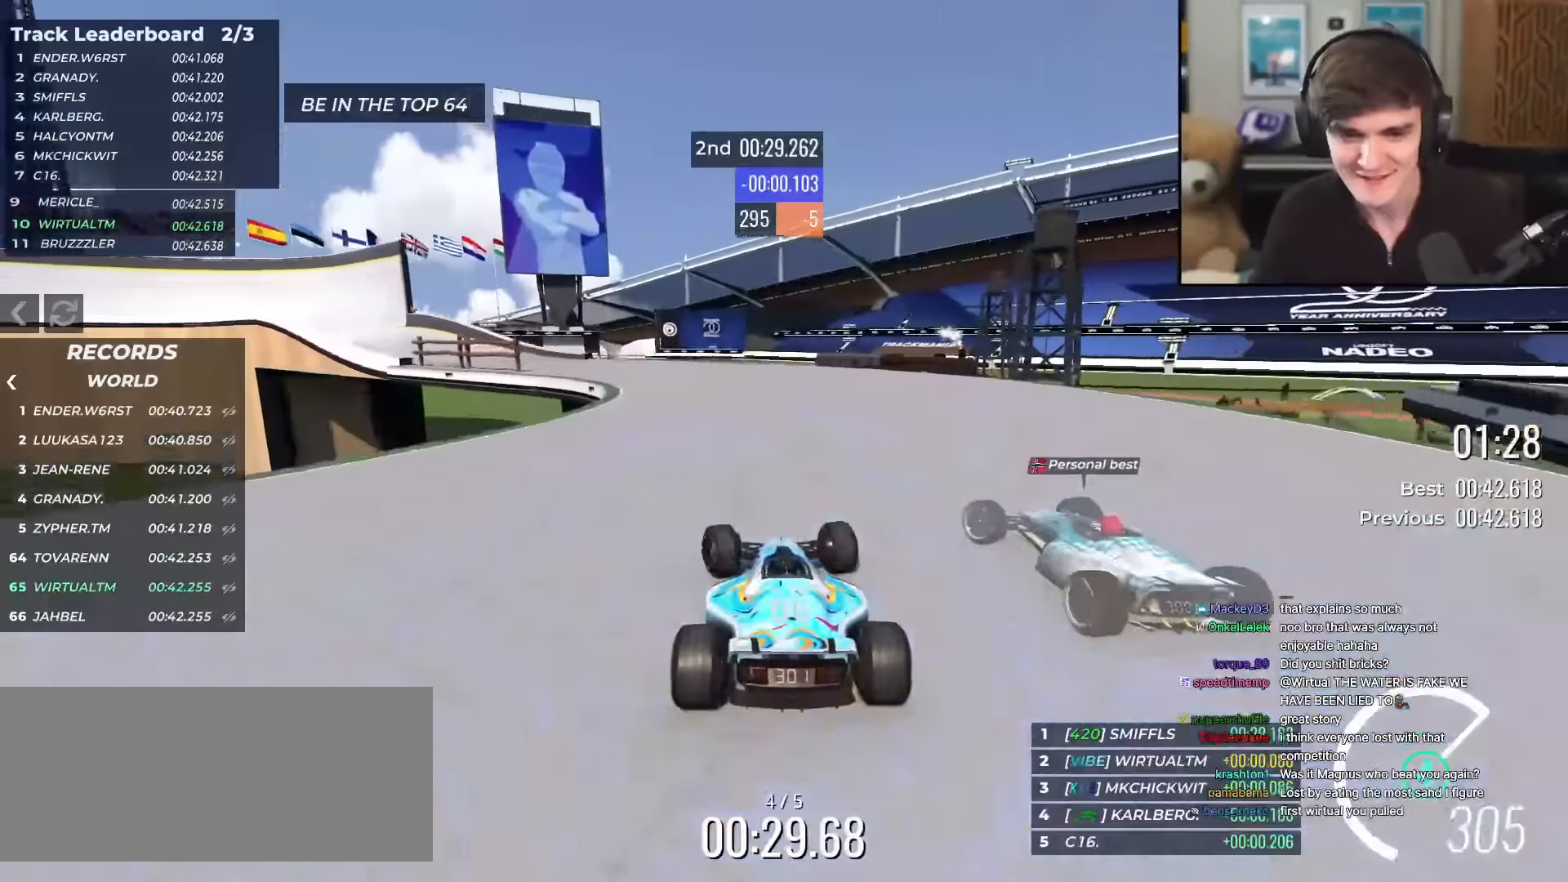
{"keys": ["left", "up"], "events": [[200, "left", "up"], [300, "left", "down"]]}
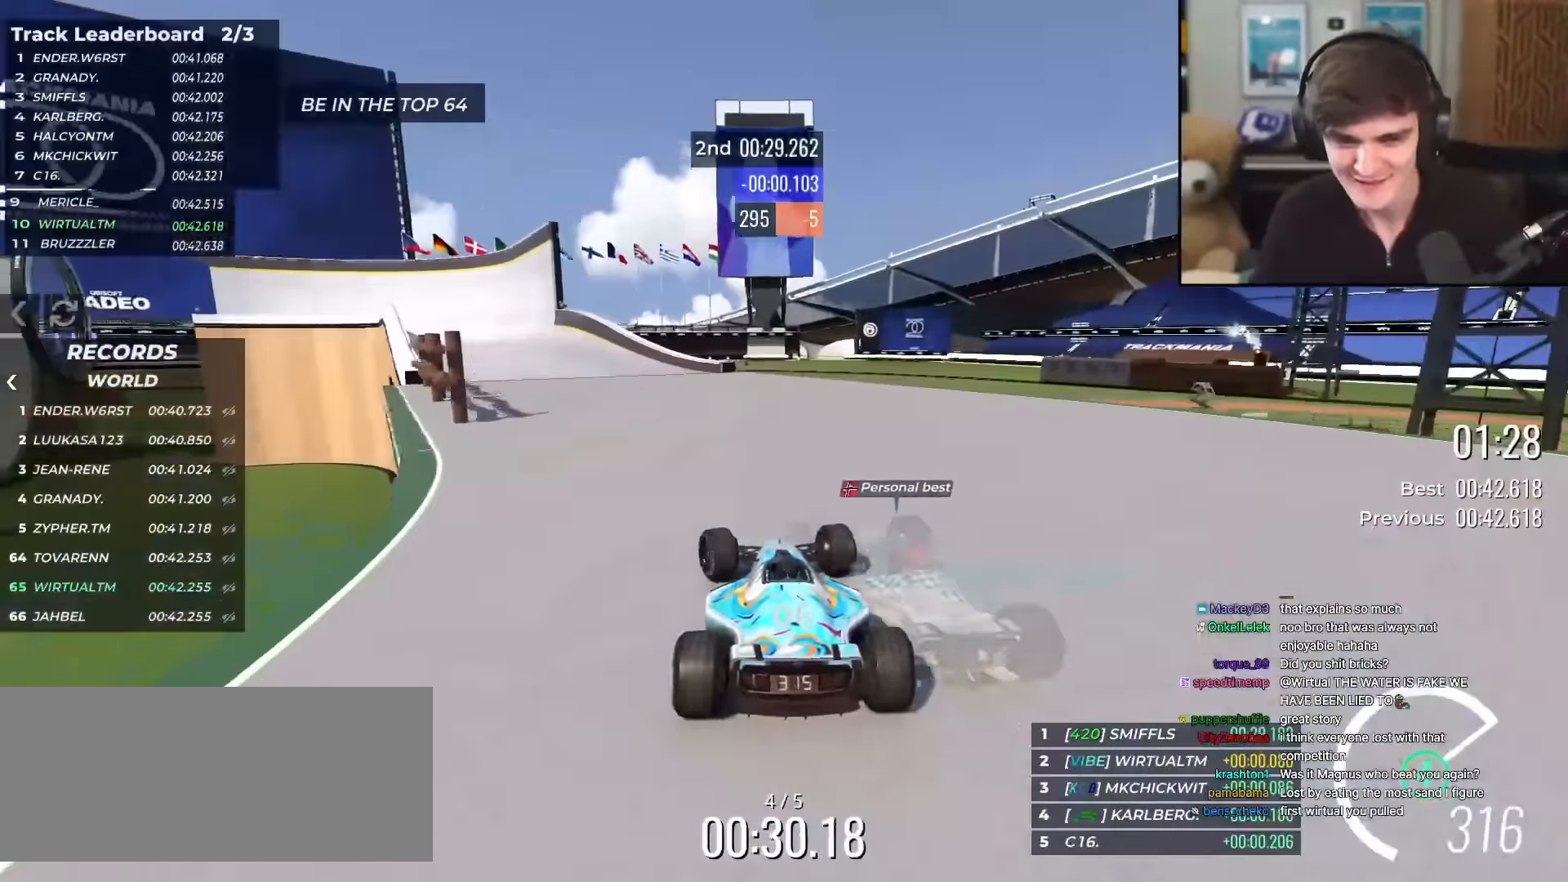
{"keys": ["left", "up"], "events": [[367, "left", "up"], [501, "left", "down"]]}
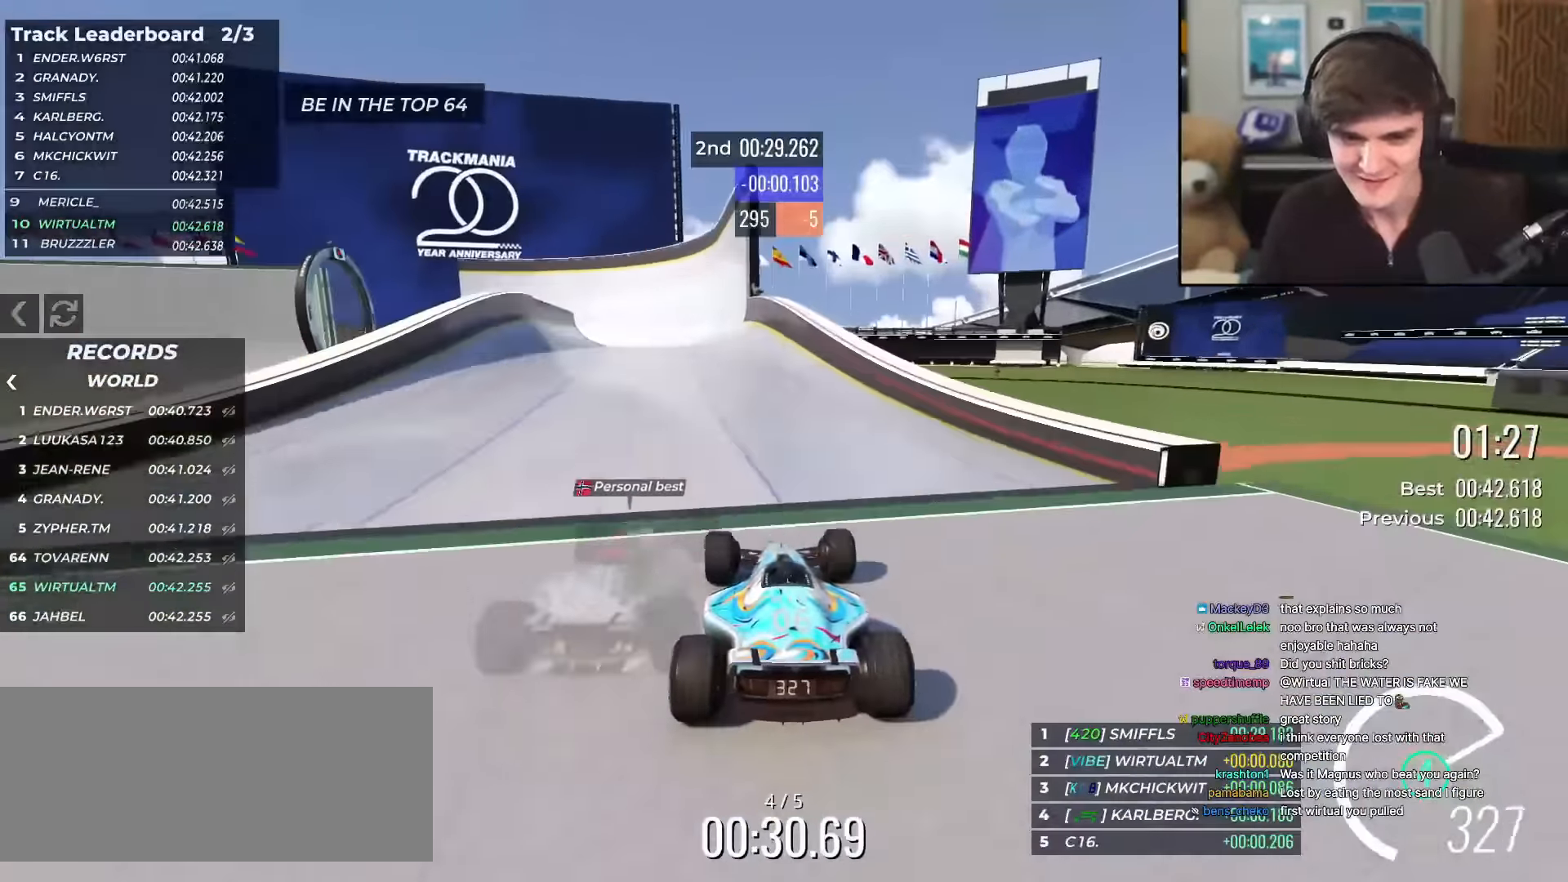
{"keys": ["up"], "events": [[50, "left", "up"], [150, "right", "down"], [233, "right", "up"], [333, "left", "down"], [417, "left", "up"]]}
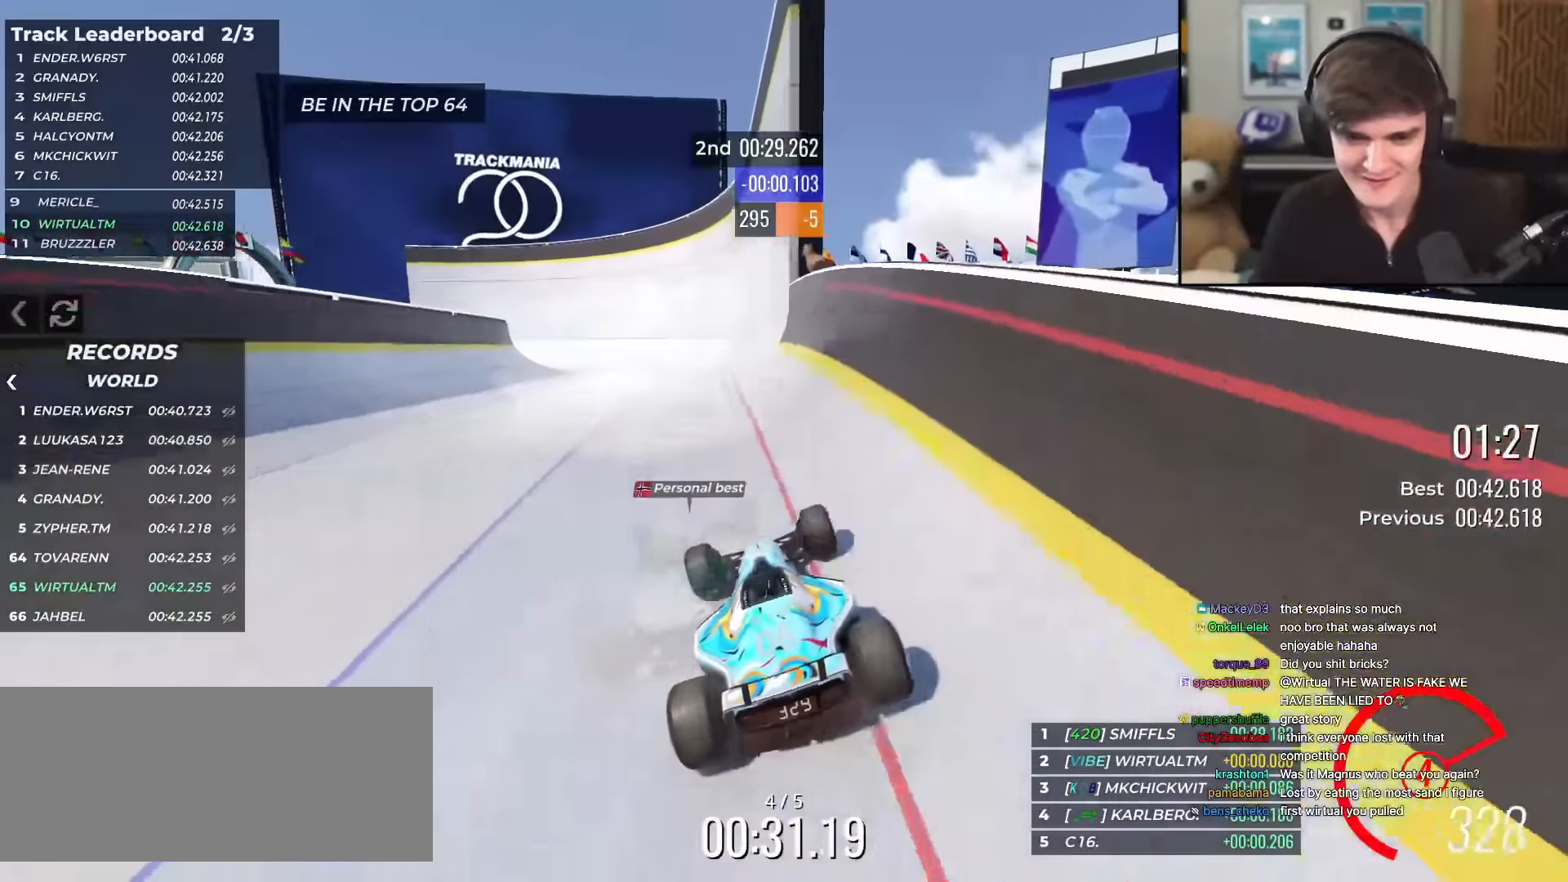
{"keys": ["left", "up"], "events": [[17, "right", "down"], [167, "right", "up"], [301, "right", "down"], [351, "right", "up"], [484, "left", "down"]]}
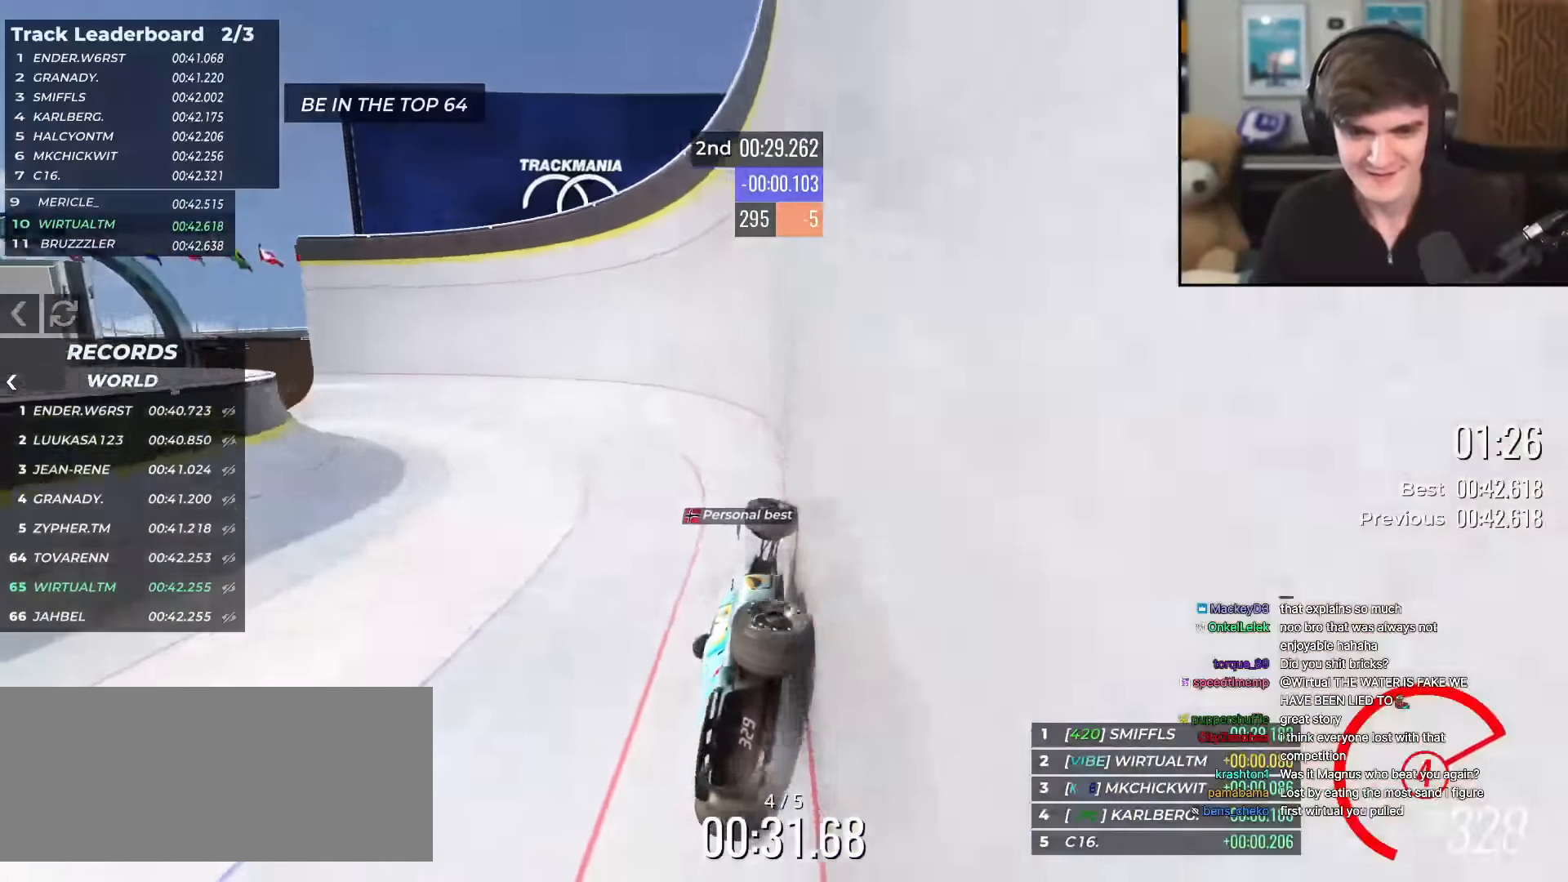
{"keys": ["left", "up"], "events": [[83, "left", "up"], [133, "left", "down"], [317, "left", "up"], [367, "left", "down"]]}